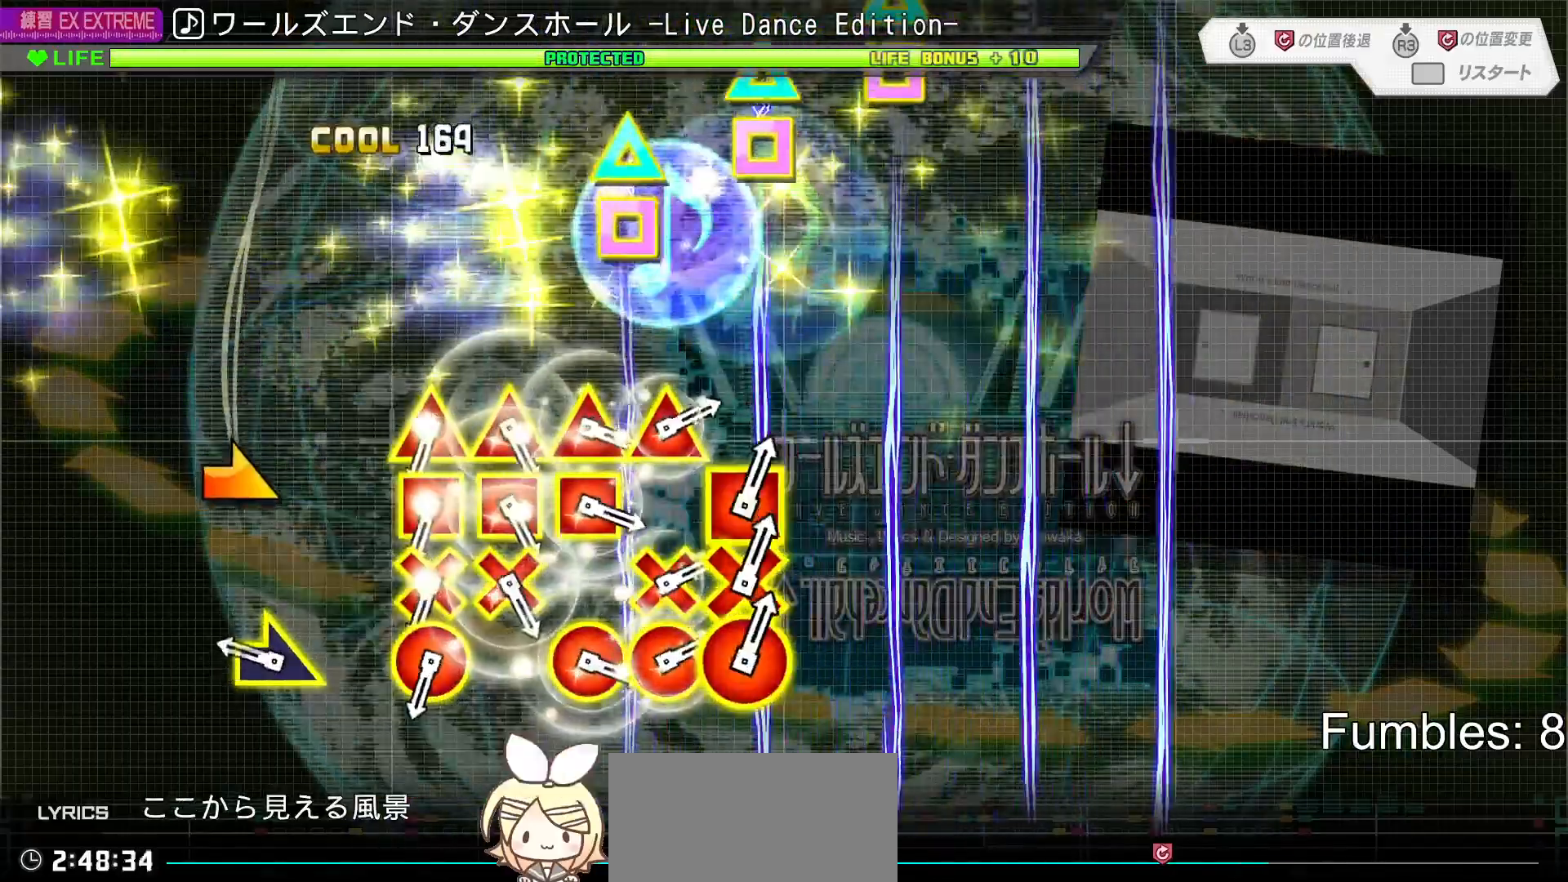
Gameplay with a controller (PlayStation layout); each line is a JSON object with the inputs held at the frame after it (dt_ms = milliseconds from this image to that frame). "events" lists button and stick changes between this image and that frame as [ms after this image, input, new state], when the widget could be followed in between. Not read: L3.
{"dt_ms": 500, "buttons": [], "left_stick": "center", "right_stick": "center", "events": [[100, "right_stick", "center"], [283, "left_stick", "right"], [417, "left_stick", "center"]]}
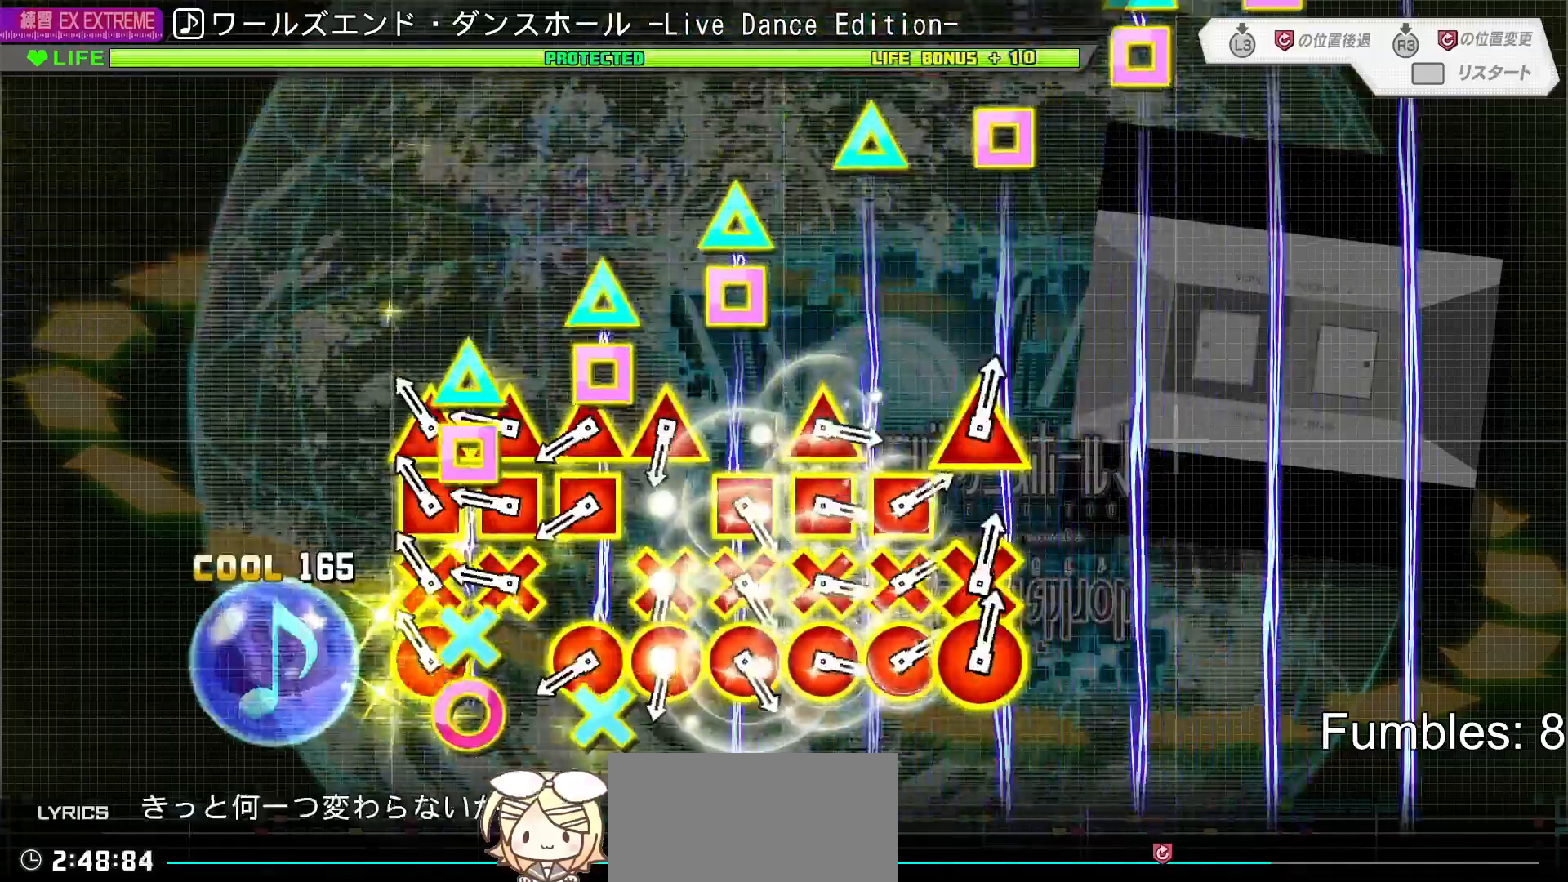
{"dt_ms": 500, "buttons": ["TRIANGLE", "R1"], "left_stick": "center", "right_stick": "center", "events": [[150, "R2", "down"], [300, "R2", "up"], [333, "DPAD_LEFT", "down"], [333, "L1", "down"], [483, "DPAD_LEFT", "up"], [483, "L1", "up"], [483, "R1", "down"], [483, "TRIANGLE", "down"]]}
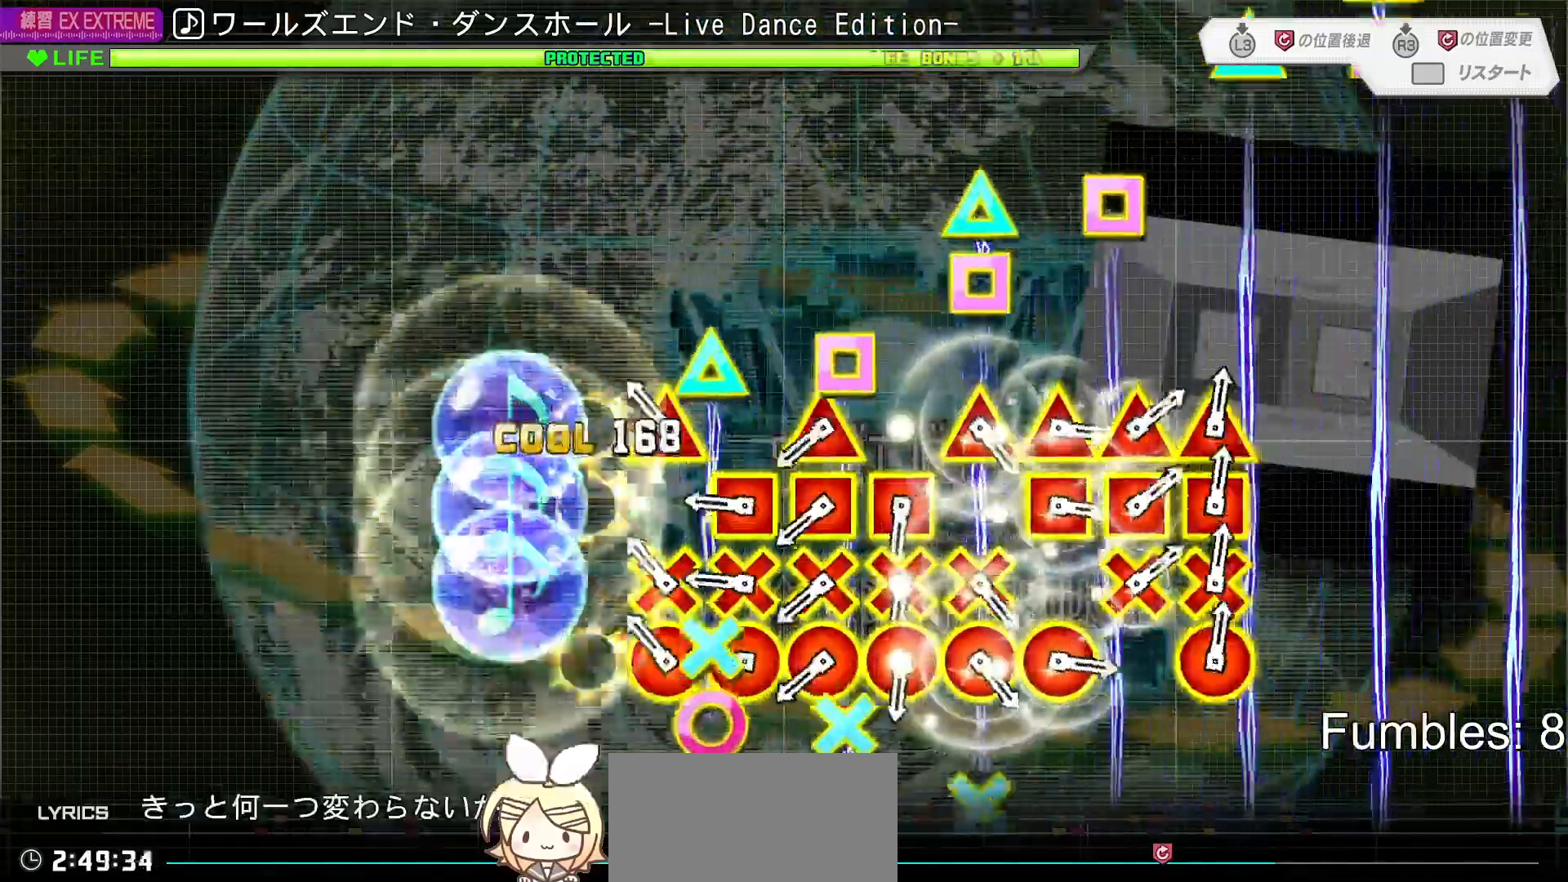
{"dt_ms": 500, "buttons": ["CROSS", "L2", "R1"], "left_stick": "center", "right_stick": "center", "events": [[150, "L1", "down"], [150, "R1", "up"], [150, "TRIANGLE", "up"], [183, "DPAD_RIGHT", "down"], [317, "DPAD_RIGHT", "up"], [317, "L1", "up"], [333, "CROSS", "down"], [333, "R1", "down"], [500, "L2", "down"]]}
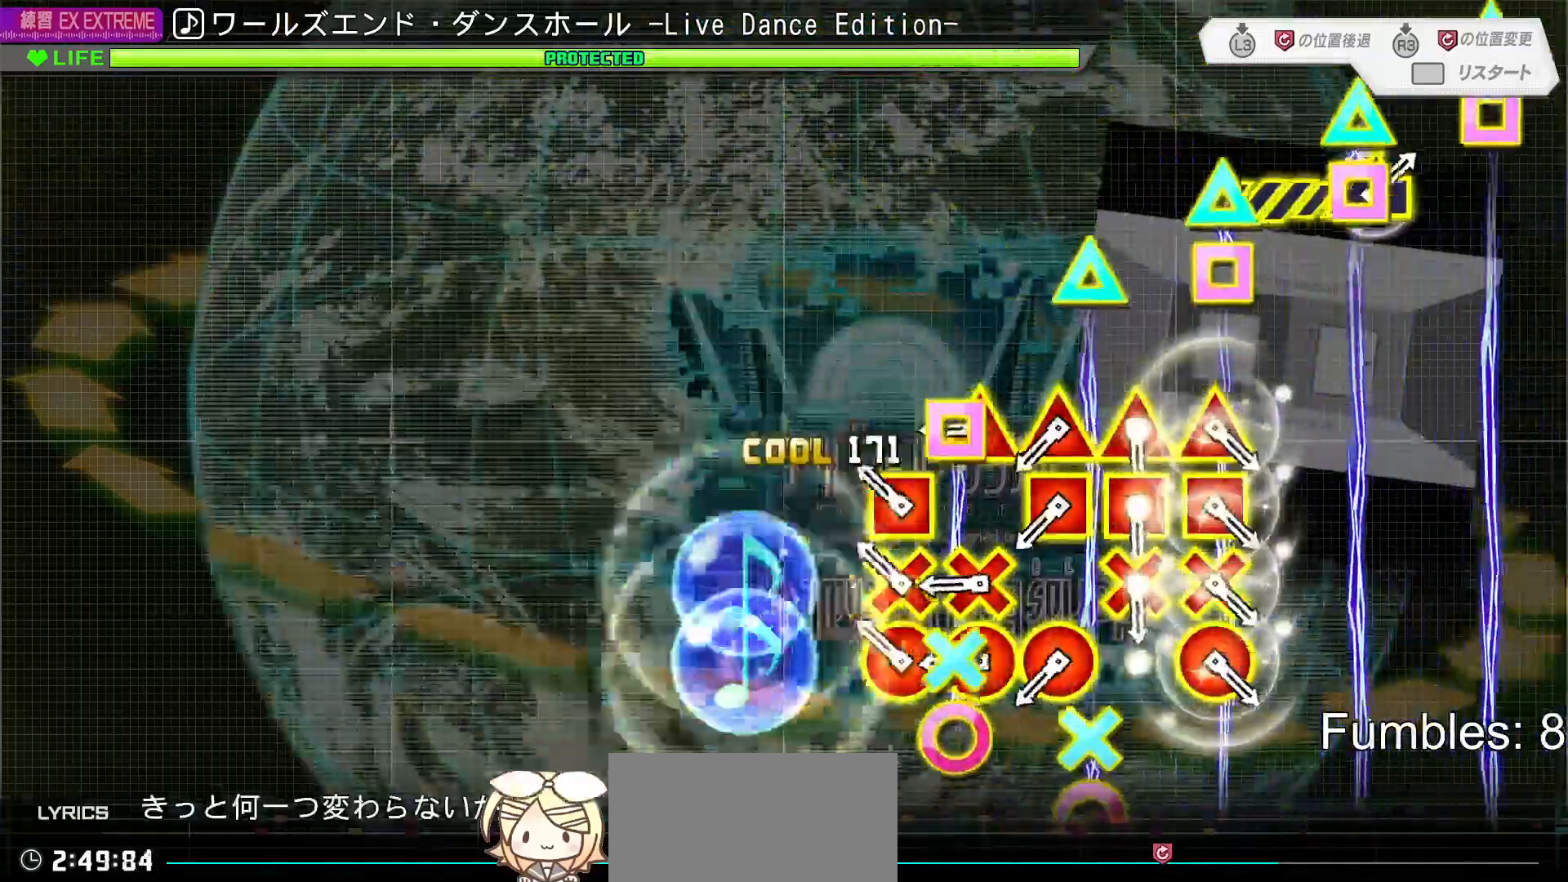
{"dt_ms": 500, "buttons": ["L1", "DPAD_RIGHT"], "left_stick": "center", "right_stick": "center", "events": [[33, "CROSS", "up"], [33, "R1", "up"], [167, "L2", "up"], [183, "CROSS", "down"], [183, "R1", "down"], [367, "CROSS", "up"], [367, "DPAD_RIGHT", "down"], [367, "R1", "up"], [383, "L1", "down"]]}
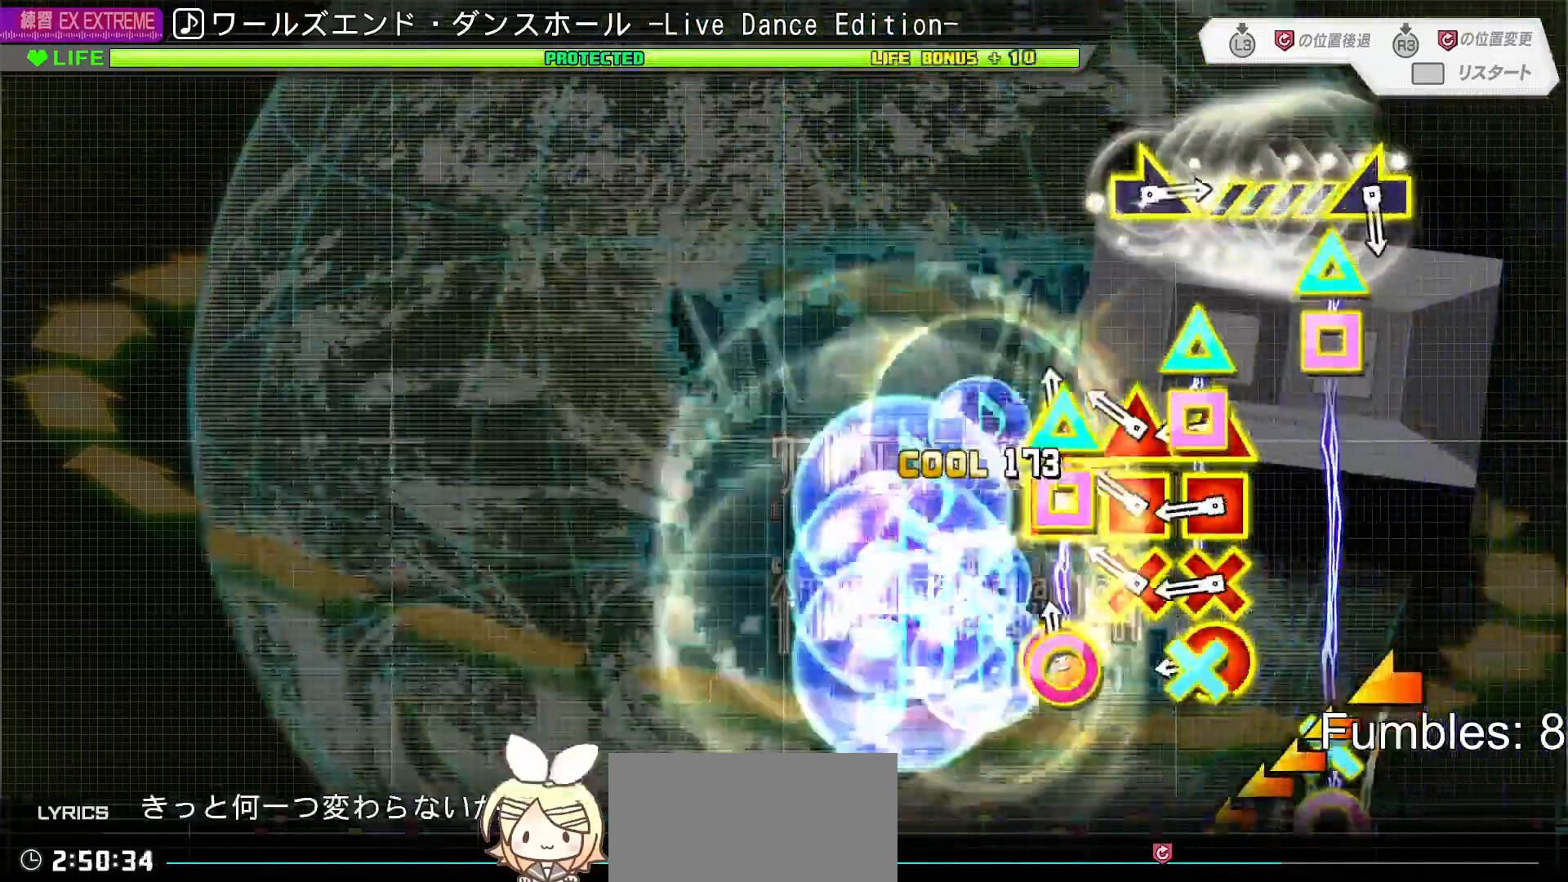
{"dt_ms": 500, "buttons": ["R2"], "left_stick": "center", "right_stick": "center", "events": [[33, "DPAD_RIGHT", "up"], [33, "R1", "down"], [50, "L1", "up"], [50, "TRIANGLE", "down"], [217, "L1", "down"], [217, "R1", "up"], [217, "TRIANGLE", "up"], [233, "DPAD_LEFT", "down"], [417, "DPAD_LEFT", "up"], [417, "L1", "up"], [417, "R2", "down"]]}
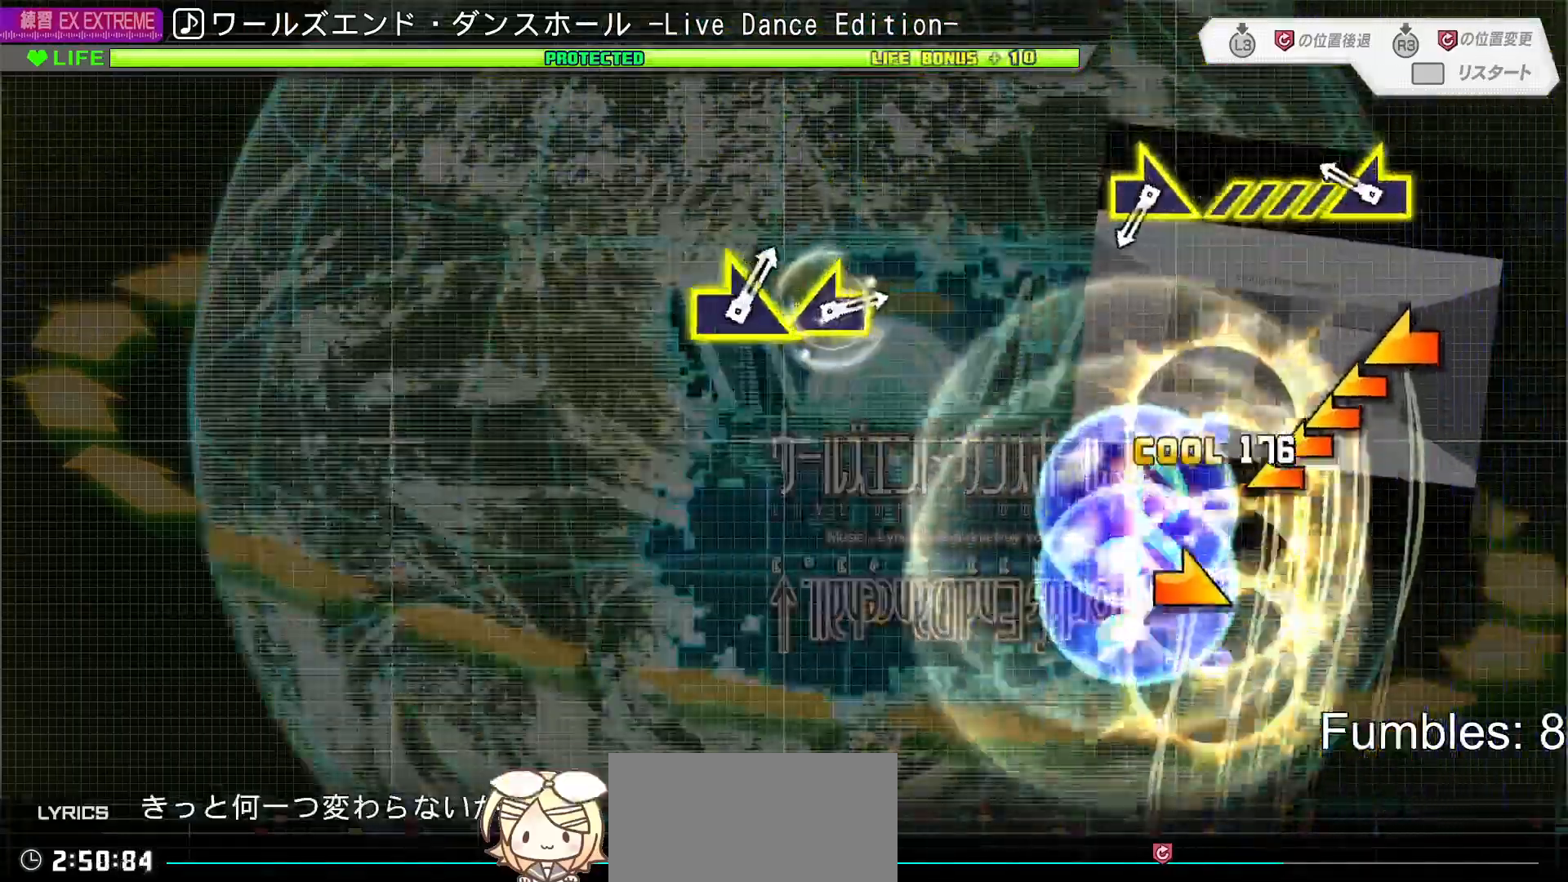
{"dt_ms": 500, "buttons": [], "left_stick": "center", "right_stick": "center", "events": [[200, "R2", "up"], [233, "left_stick", "left"], [433, "left_stick", "center"]]}
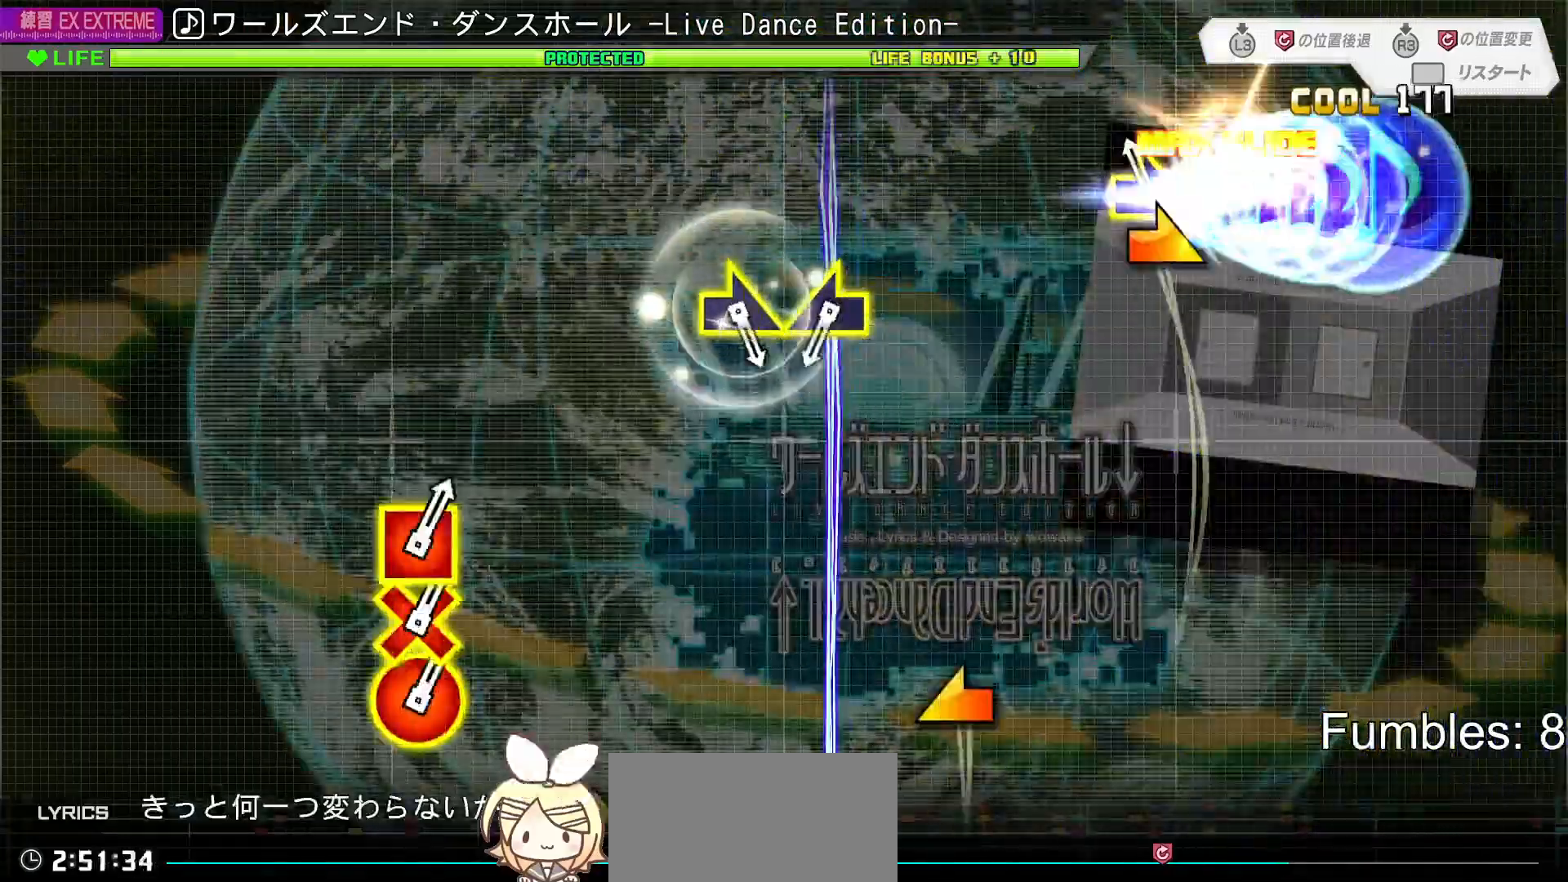
{"dt_ms": 1000, "buttons": [], "left_stick": "center", "right_stick": "center"}
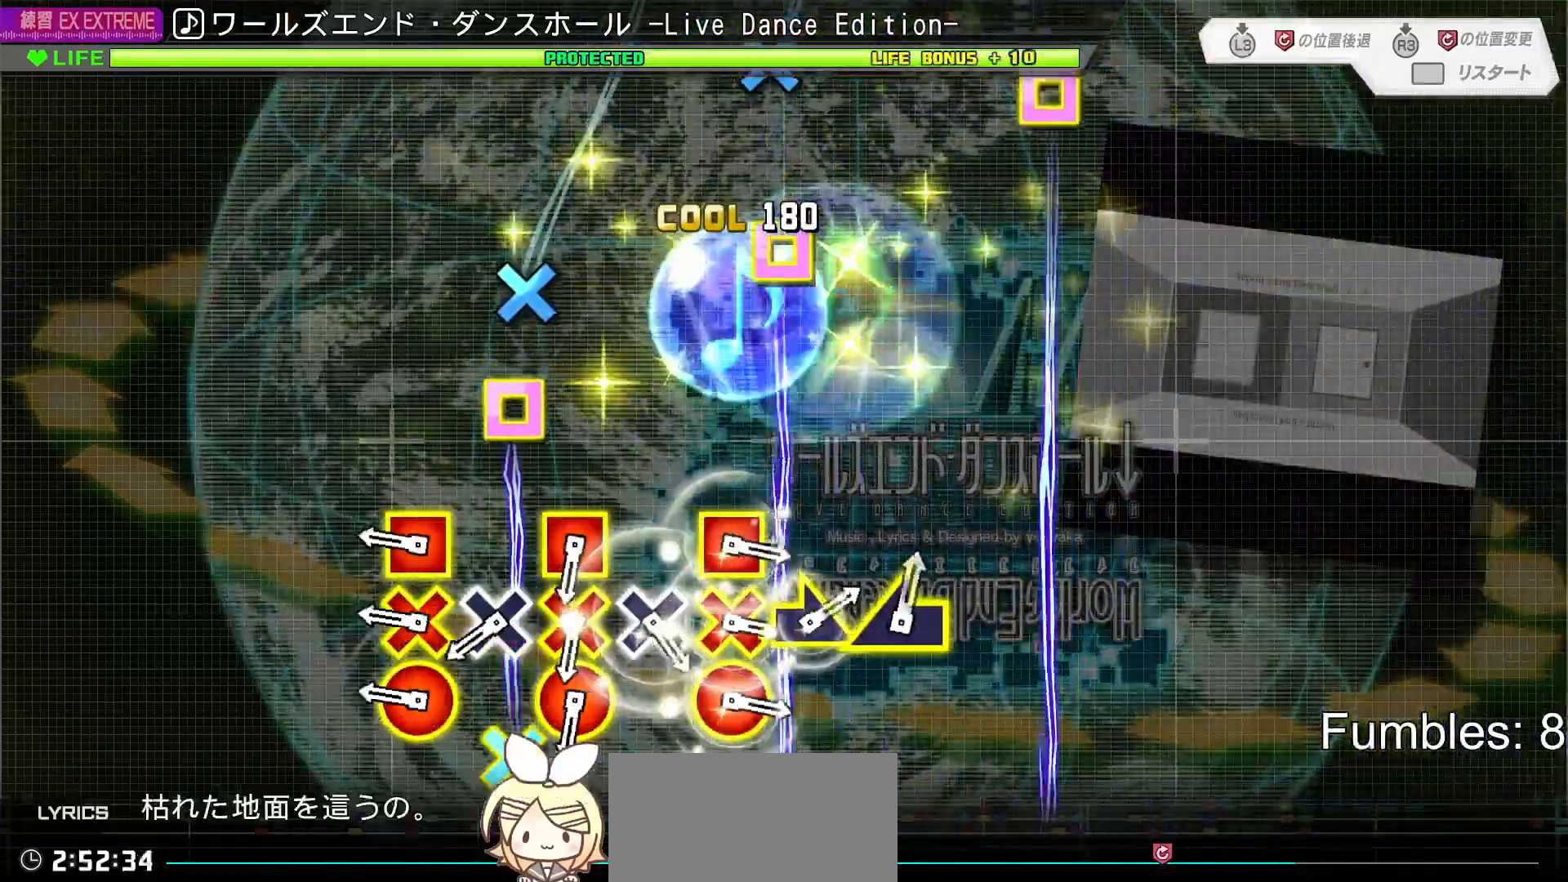
{"dt_ms": 500, "buttons": ["DPAD_DOWN"], "left_stick": "center", "right_stick": "center", "events": [[283, "CROSS", "down"], [283, "R1", "down"], [483, "CROSS", "up"], [483, "DPAD_DOWN", "down"], [483, "R1", "up"]]}
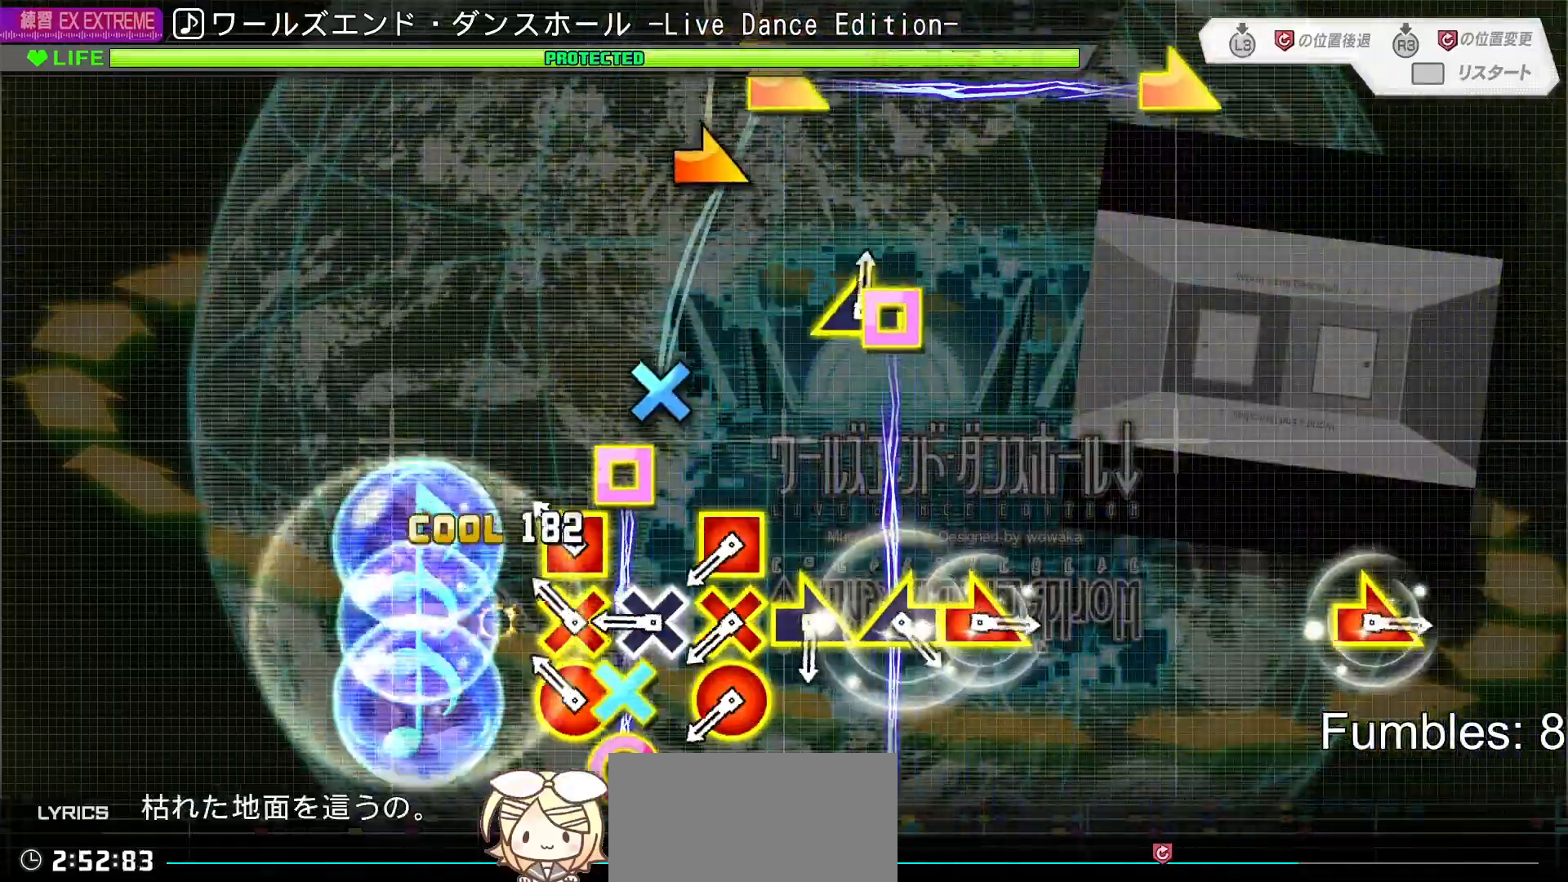
{"dt_ms": 500, "buttons": ["DPAD_DOWN"], "left_stick": "center", "right_stick": "center", "events": [[150, "DPAD_DOWN", "up"], [167, "CROSS", "down"], [167, "R1", "down"], [350, "R1", "up"], [367, "CROSS", "up"], [367, "DPAD_DOWN", "down"]]}
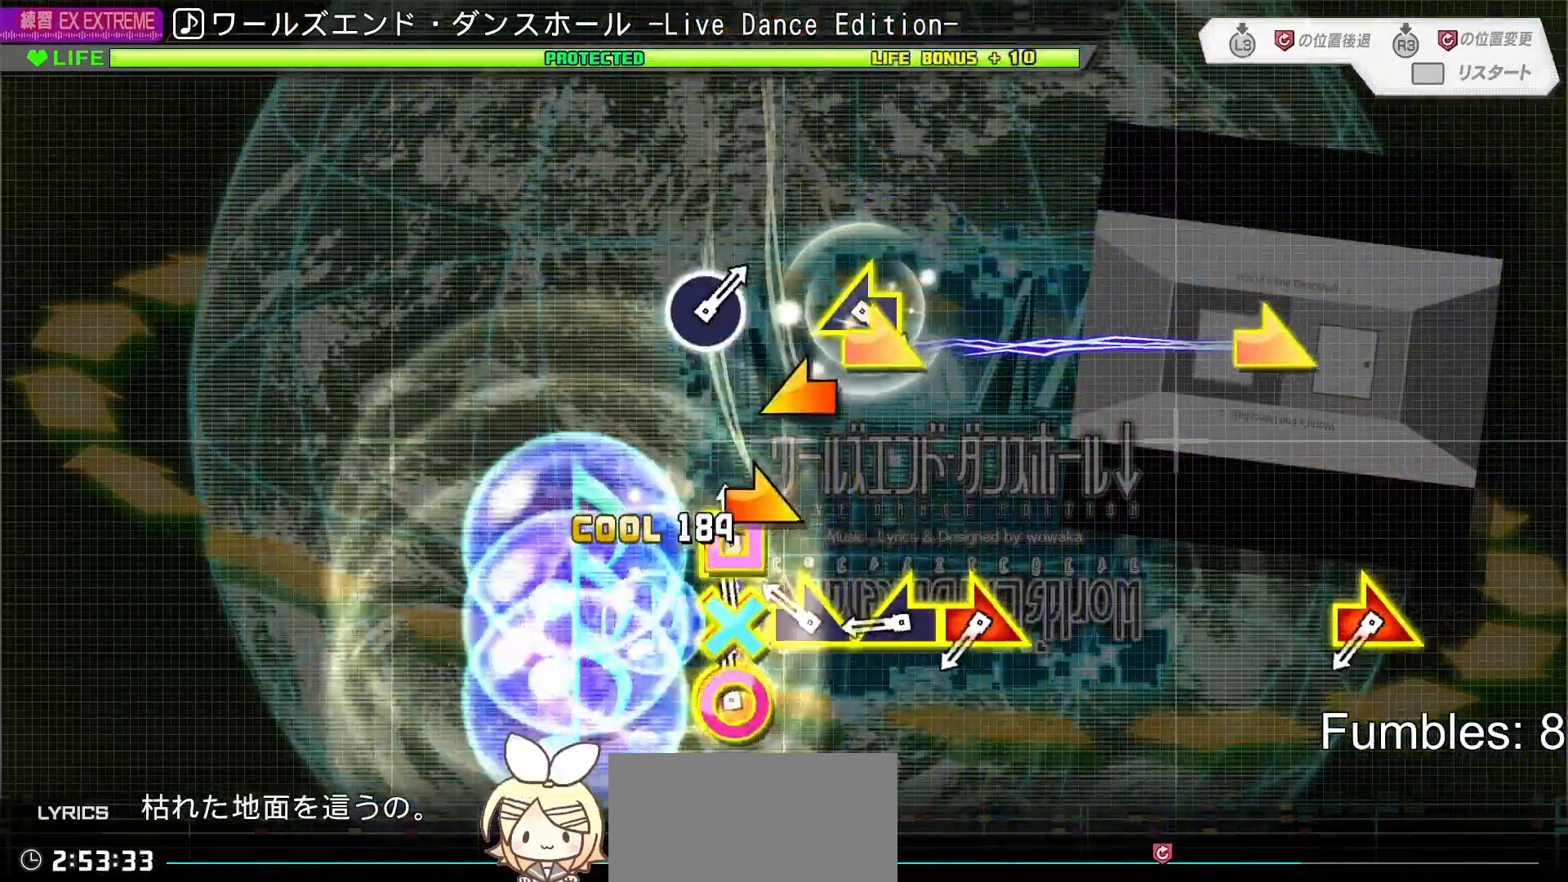
{"dt_ms": 500, "buttons": [], "left_stick": "left", "right_stick": "center", "events": [[17, "DPAD_DOWN", "up"], [17, "R1", "down"], [33, "CROSS", "down"], [183, "R1", "up"], [183, "left_stick", "right"], [200, "CROSS", "up"], [350, "left_stick", "left"]]}
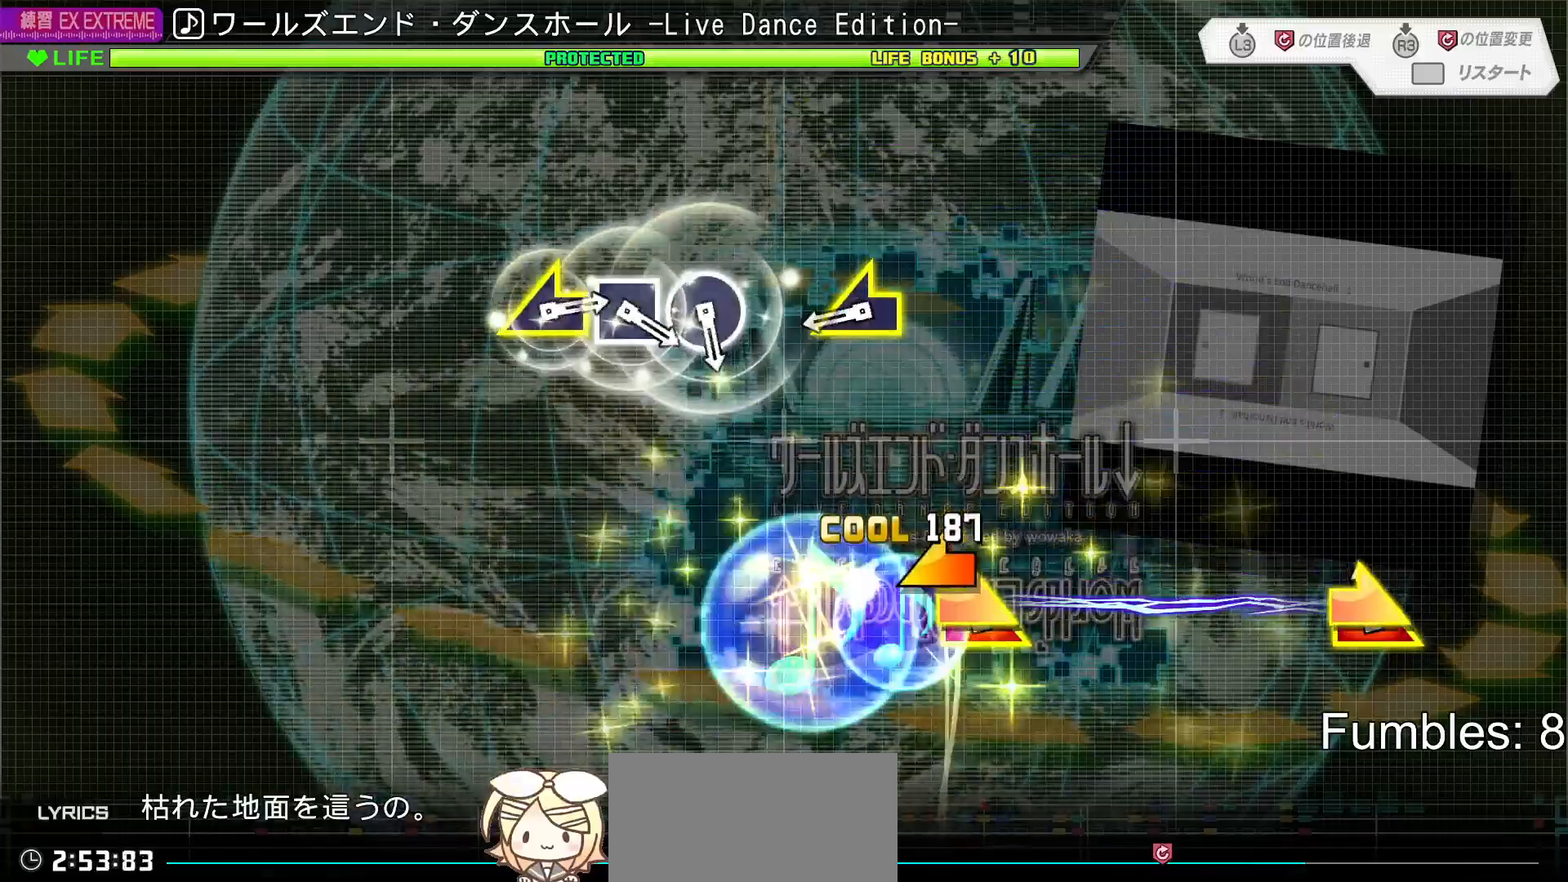
{"dt_ms": 500, "buttons": [], "left_stick": "left", "right_stick": "center", "events": [[17, "right_stick", "right"], [33, "left_stick", "right"], [183, "left_stick", "center"], [217, "right_stick", "center"], [383, "left_stick", "left"]]}
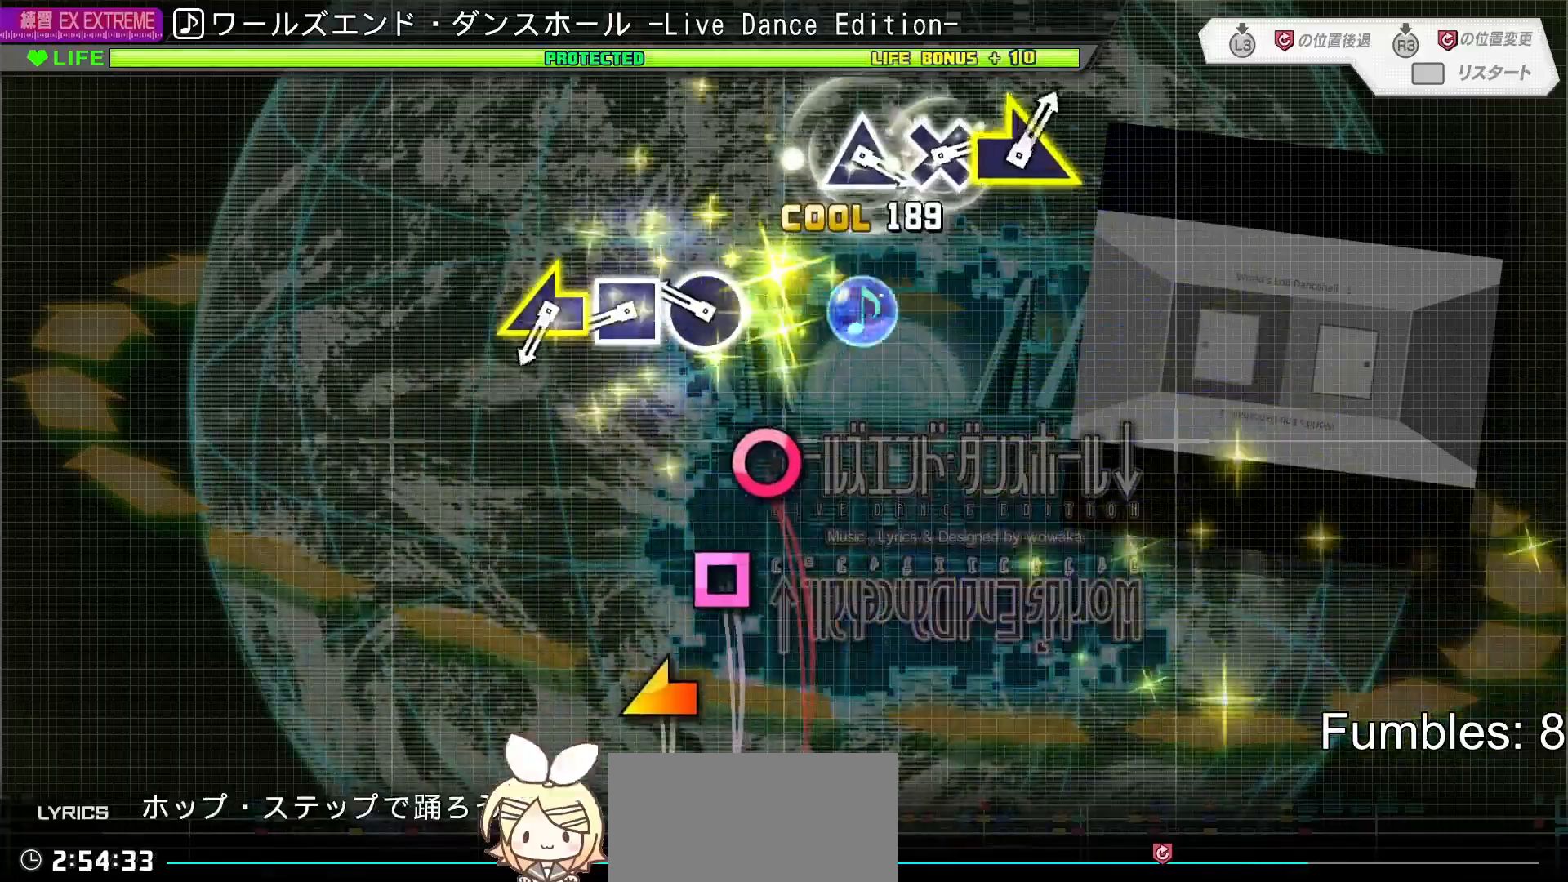
{"dt_ms": 500, "buttons": ["SQUARE"], "left_stick": "center", "right_stick": "center", "events": [[17, "left_stick", "center"], [250, "CIRCLE", "down"], [350, "CIRCLE", "up"], [417, "SQUARE", "down"]]}
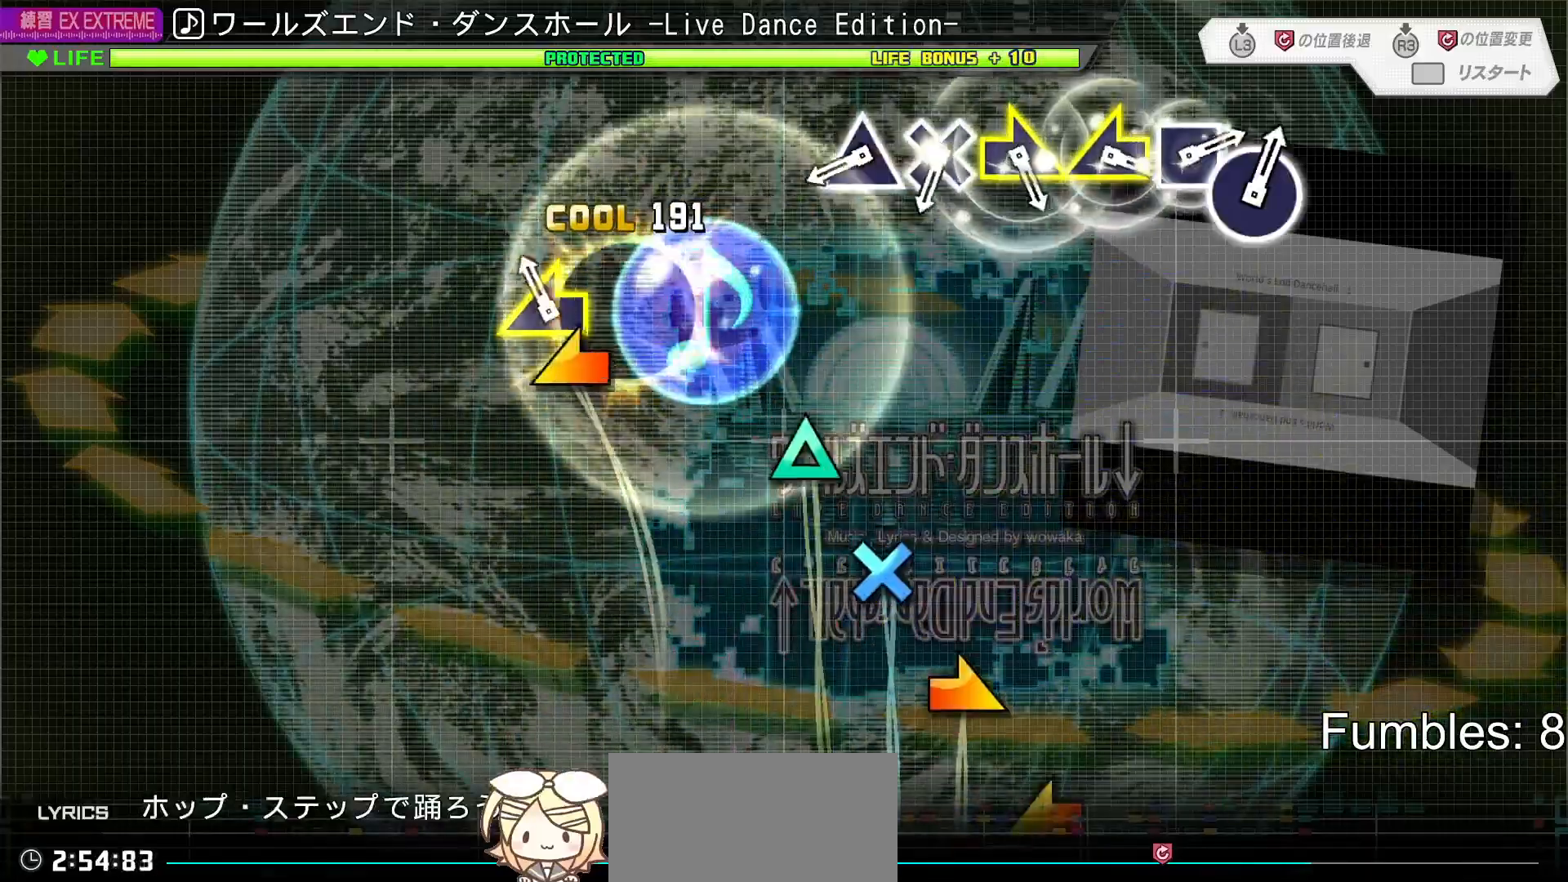
{"dt_ms": 500, "buttons": ["TRIANGLE"], "left_stick": "center", "right_stick": "center", "events": [[83, "SQUARE", "up"], [83, "left_stick", "left"], [233, "left_stick", "center"], [450, "TRIANGLE", "down"]]}
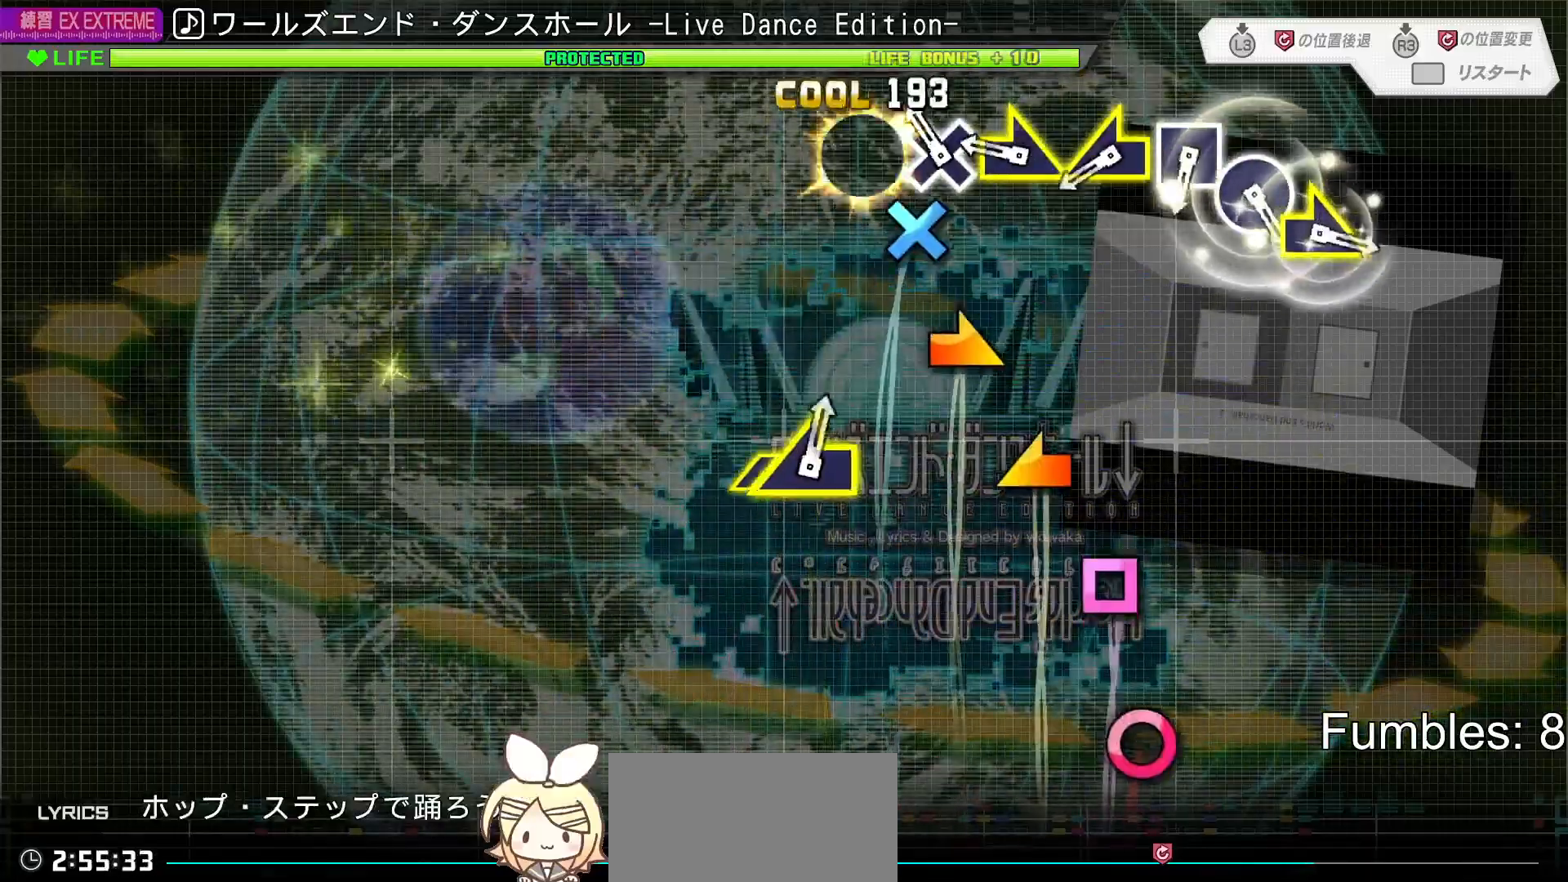
{"dt_ms": 500, "buttons": [], "left_stick": "left", "right_stick": "center", "events": [[33, "TRIANGLE", "up"], [133, "CROSS", "down"], [267, "CROSS", "up"], [300, "left_stick", "right"], [467, "left_stick", "left"]]}
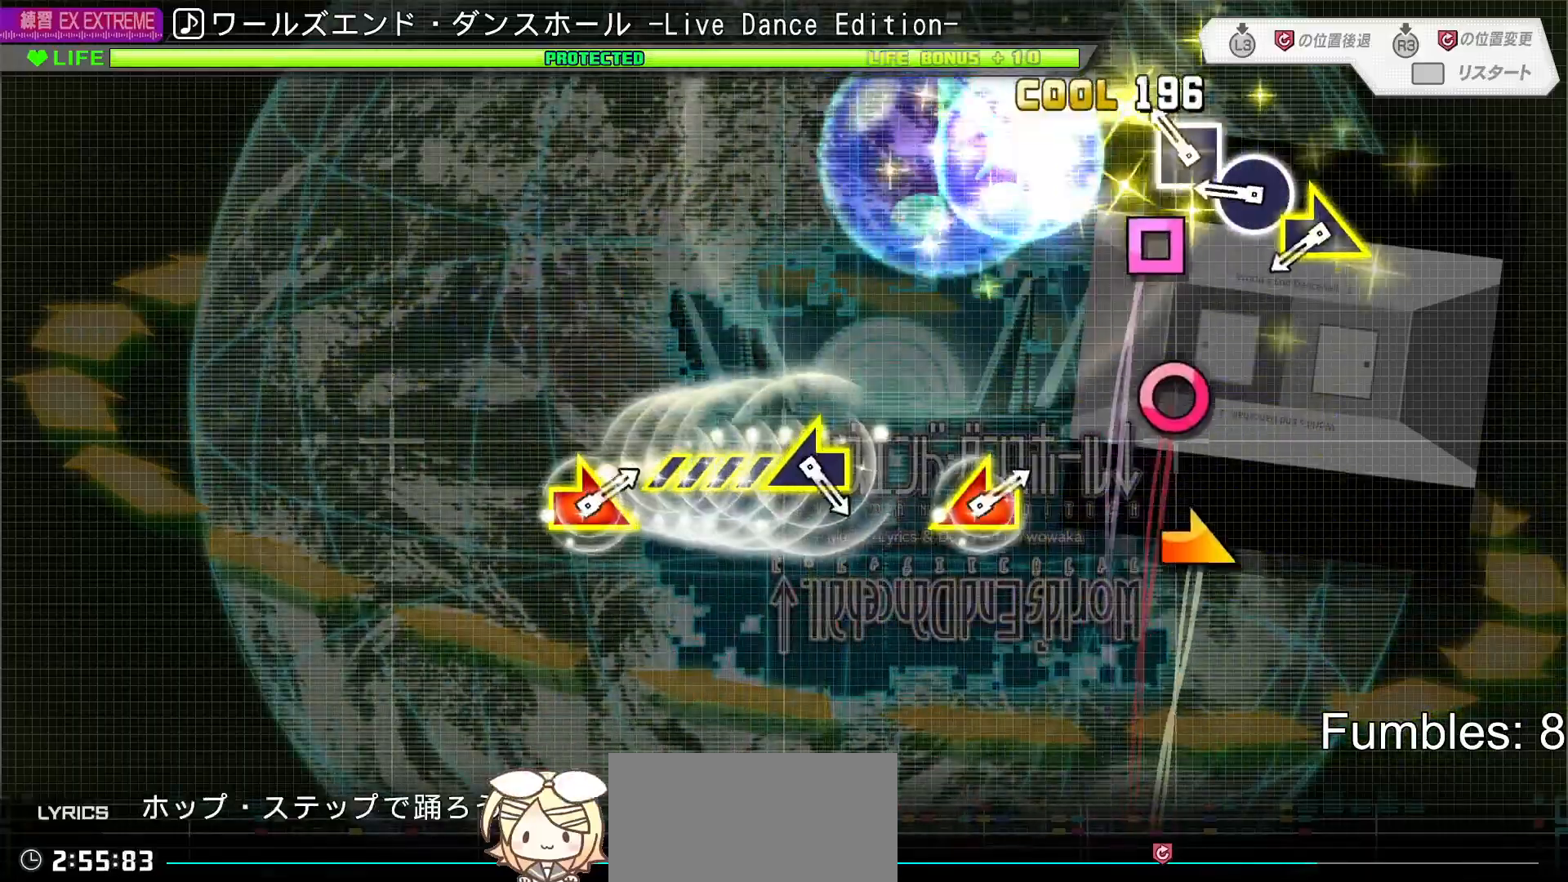
{"dt_ms": 500, "buttons": [], "left_stick": "right", "right_stick": "center", "events": [[83, "left_stick", "center"], [150, "SQUARE", "down"], [250, "SQUARE", "up"], [333, "CIRCLE", "down"], [500, "CIRCLE", "up"], [500, "left_stick", "right"]]}
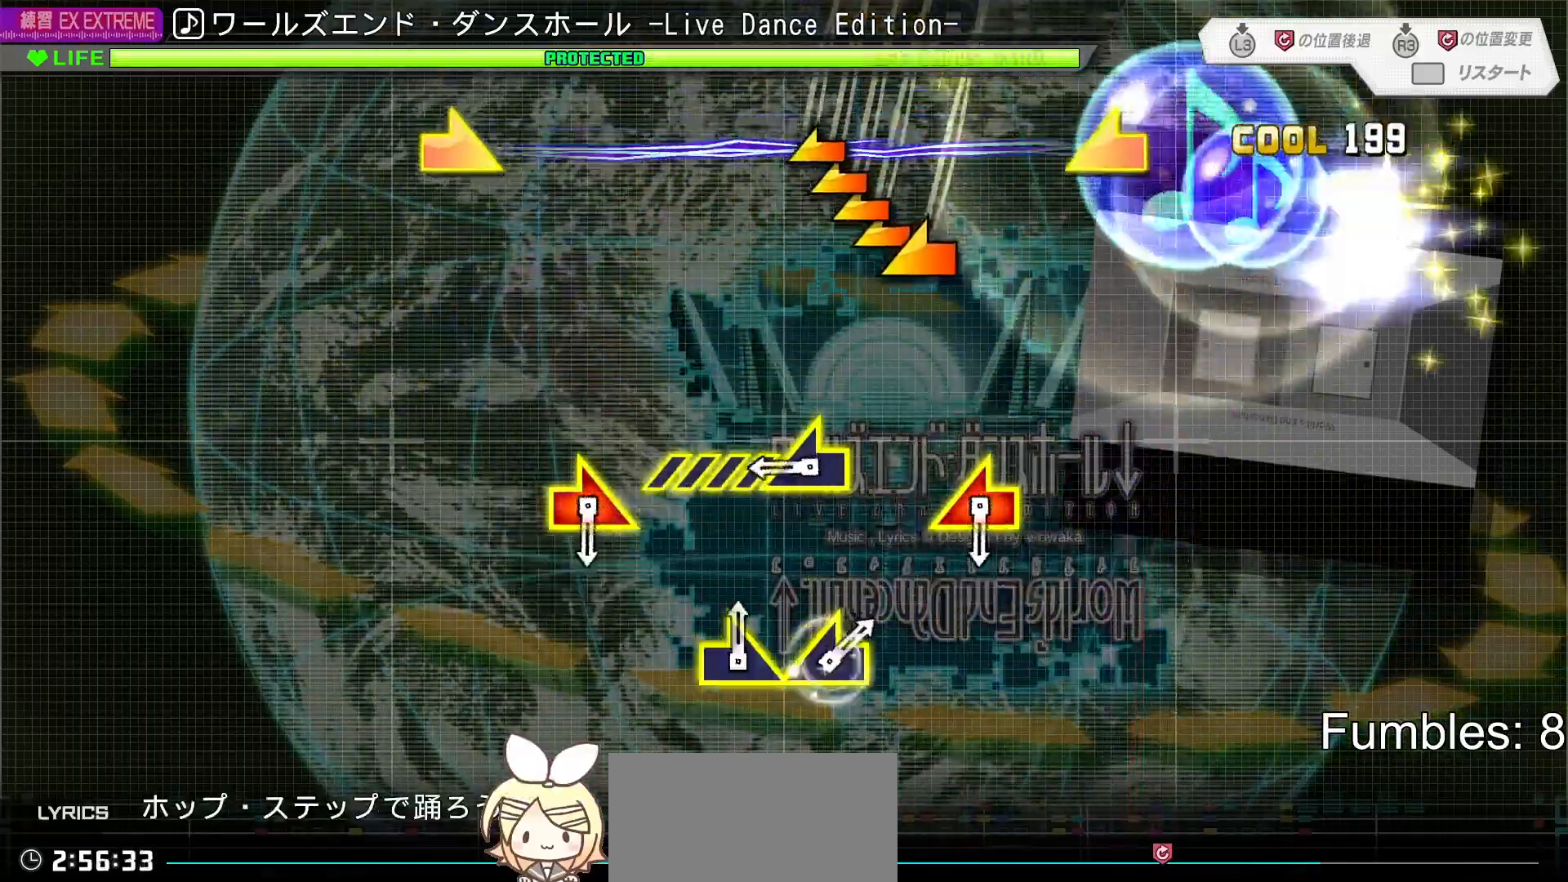
{"dt_ms": 500, "buttons": [], "left_stick": "center", "right_stick": "left", "events": [[183, "left_stick", "center"], [317, "right_stick", "left"]]}
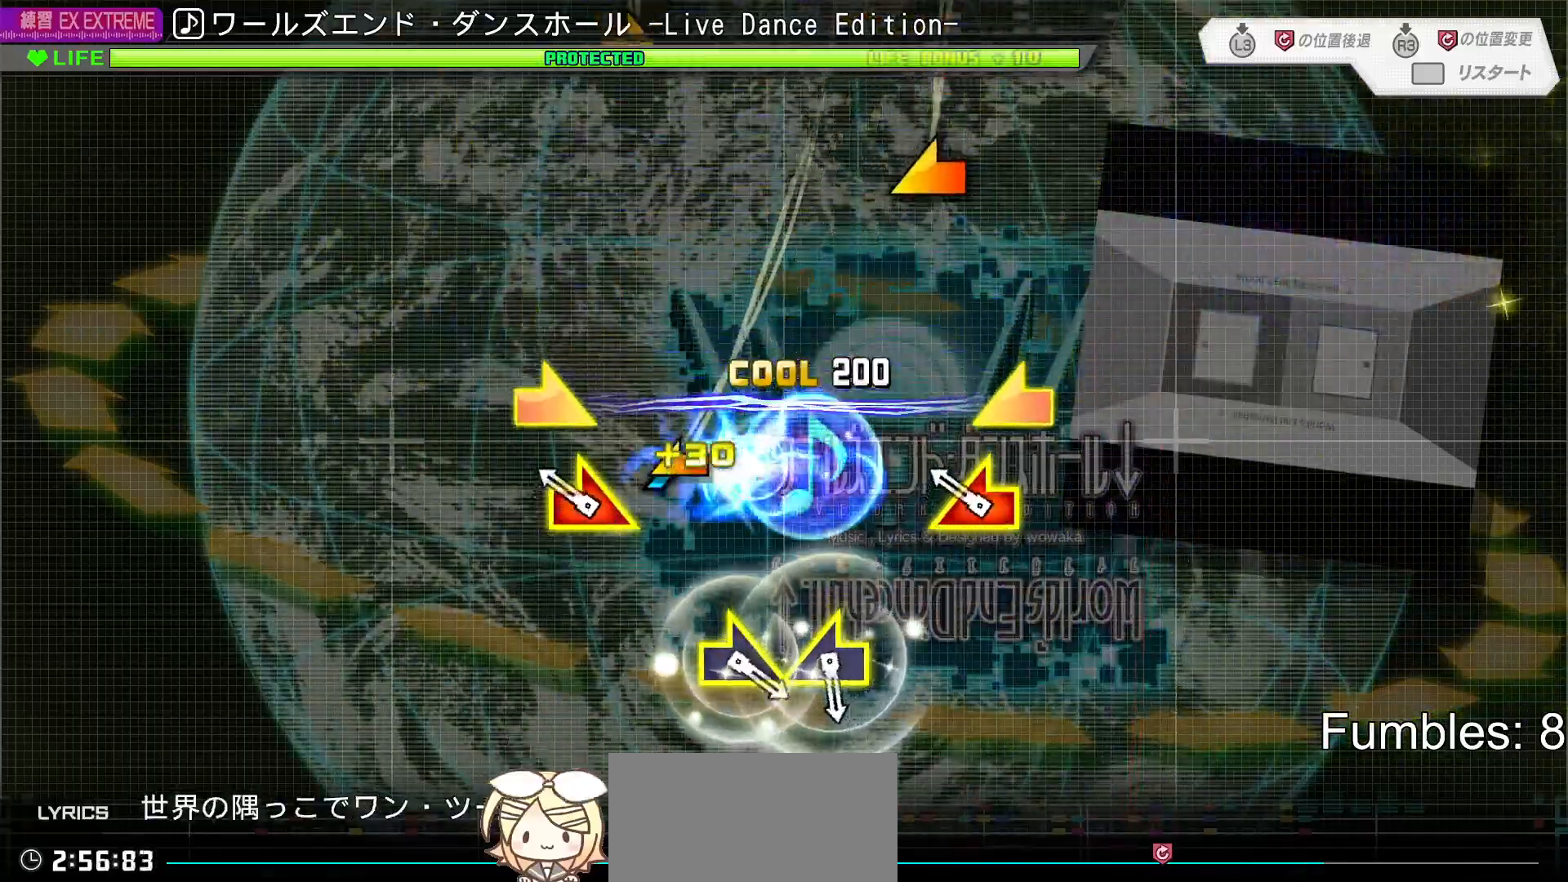
{"dt_ms": 500, "buttons": [], "left_stick": "center", "right_stick": "center"}
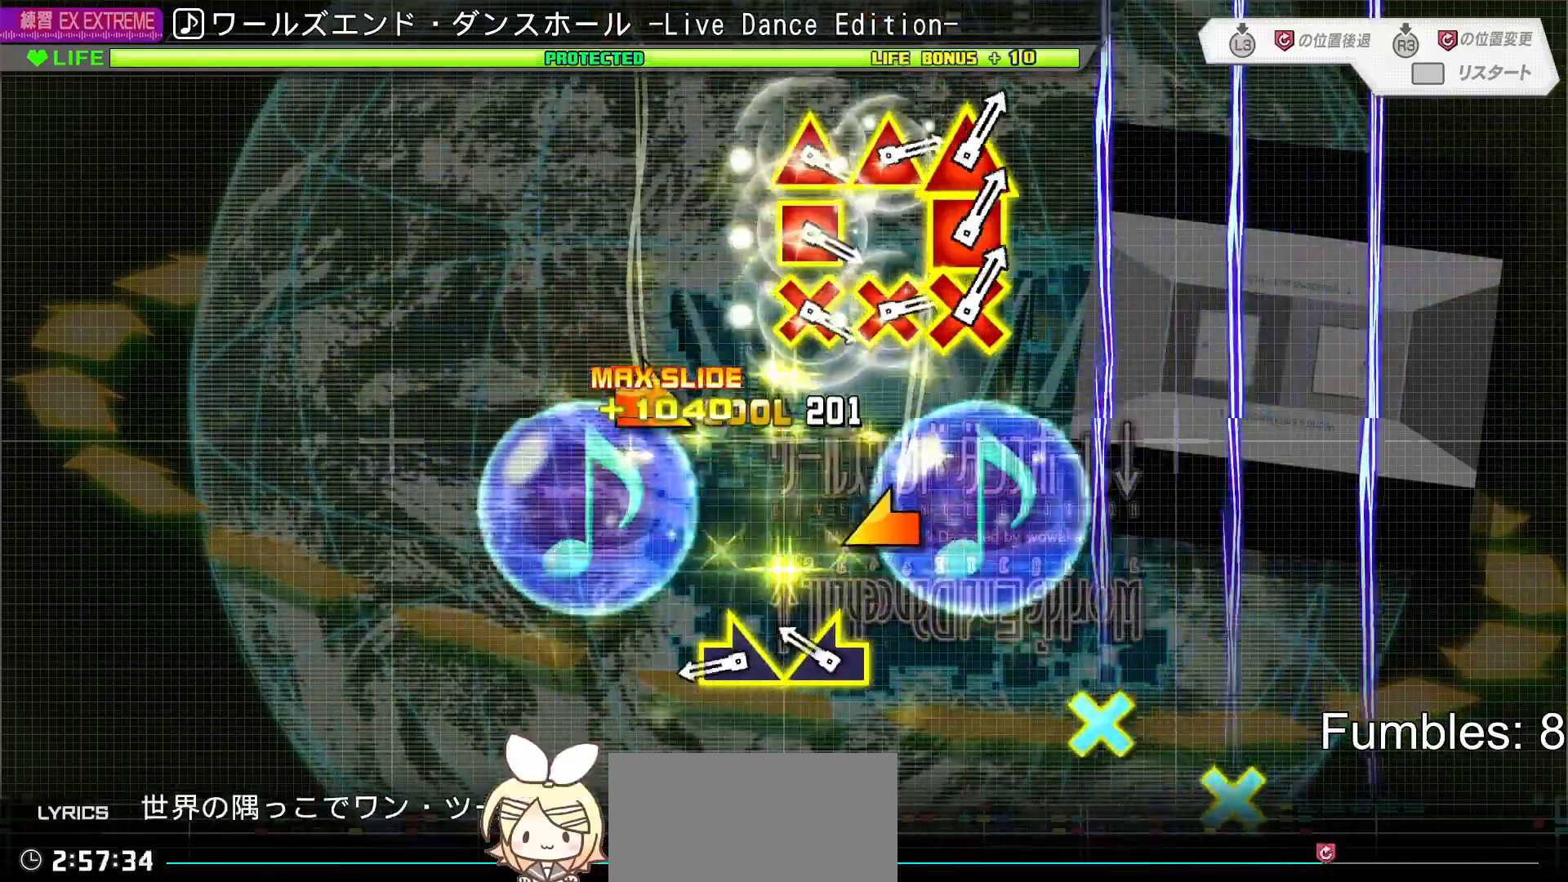
{"dt_ms": 500, "buttons": [], "left_stick": "right", "right_stick": "center", "events": [[200, "right_stick", "left"], [333, "right_stick", "center"], [367, "left_stick", "right"]]}
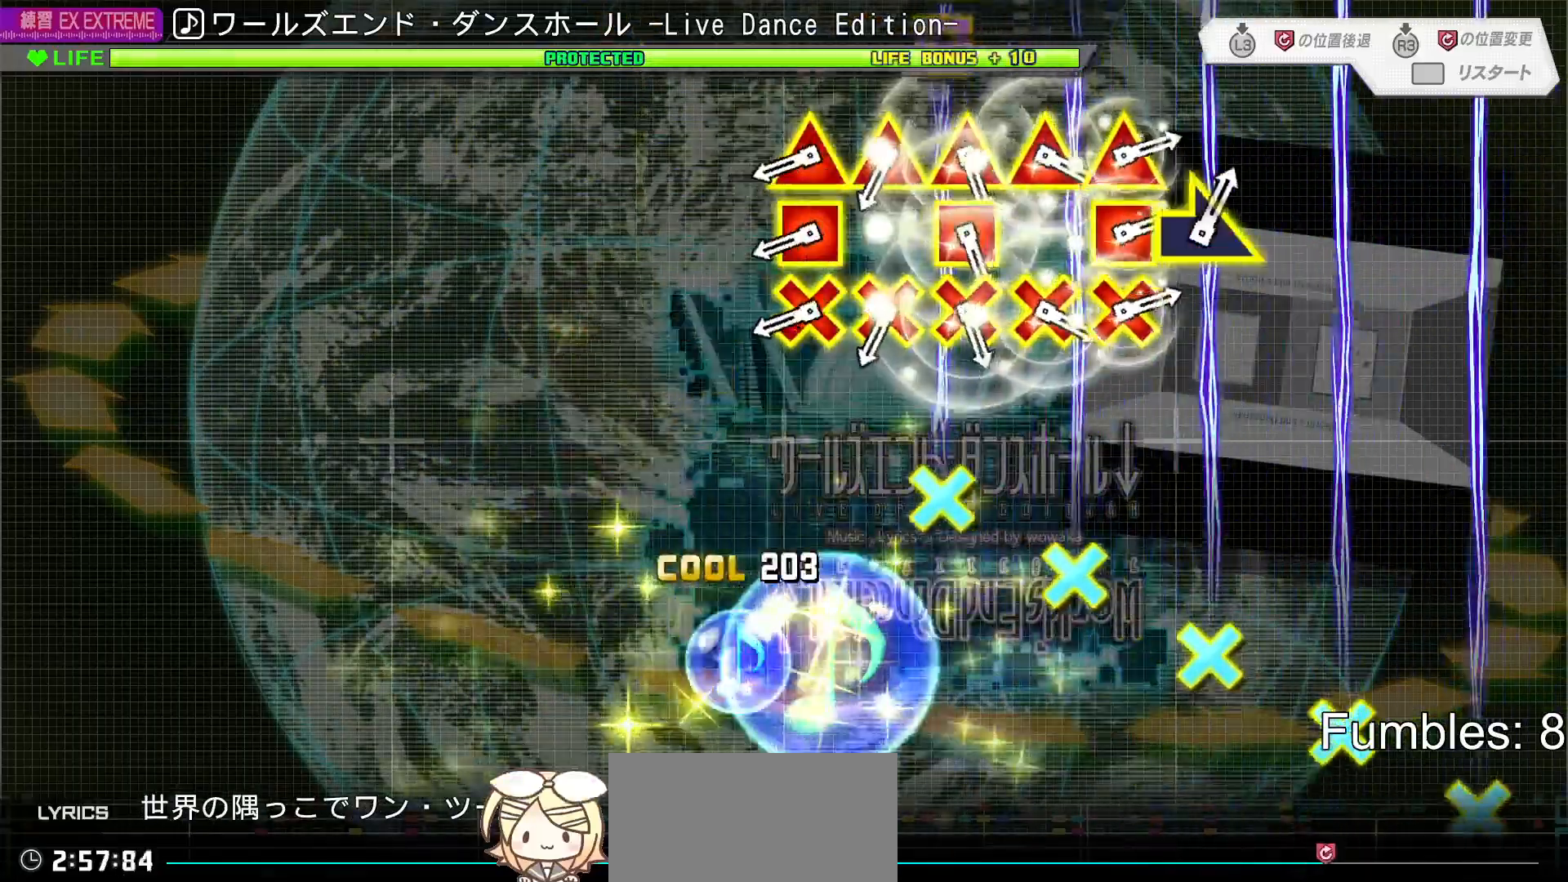
{"dt_ms": 500, "buttons": ["SQUARE"], "left_stick": "center", "right_stick": "center", "events": [[50, "left_stick", "center"], [417, "L1", "down"], [417, "SQUARE", "down"], [500, "L1", "up"]]}
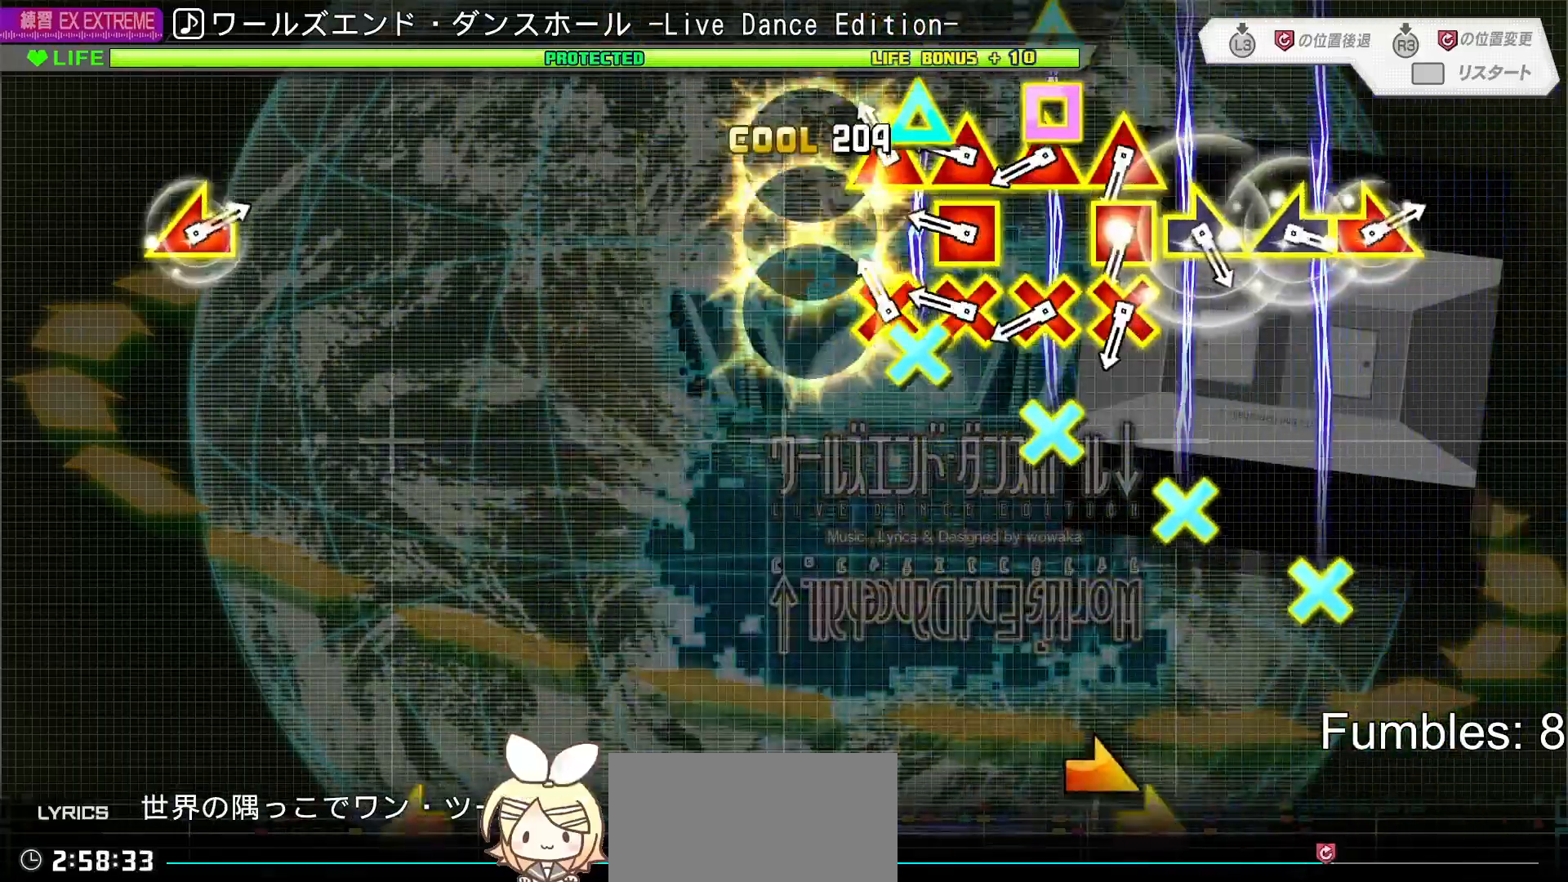
{"dt_ms": 500, "buttons": ["L1"], "left_stick": "center", "right_stick": "center", "events": [[33, "SQUARE", "up"], [83, "L1", "down"], [183, "L1", "up"], [267, "L1", "down"], [283, "SQUARE", "down"], [400, "L1", "up"], [433, "SQUARE", "up"], [467, "L1", "down"]]}
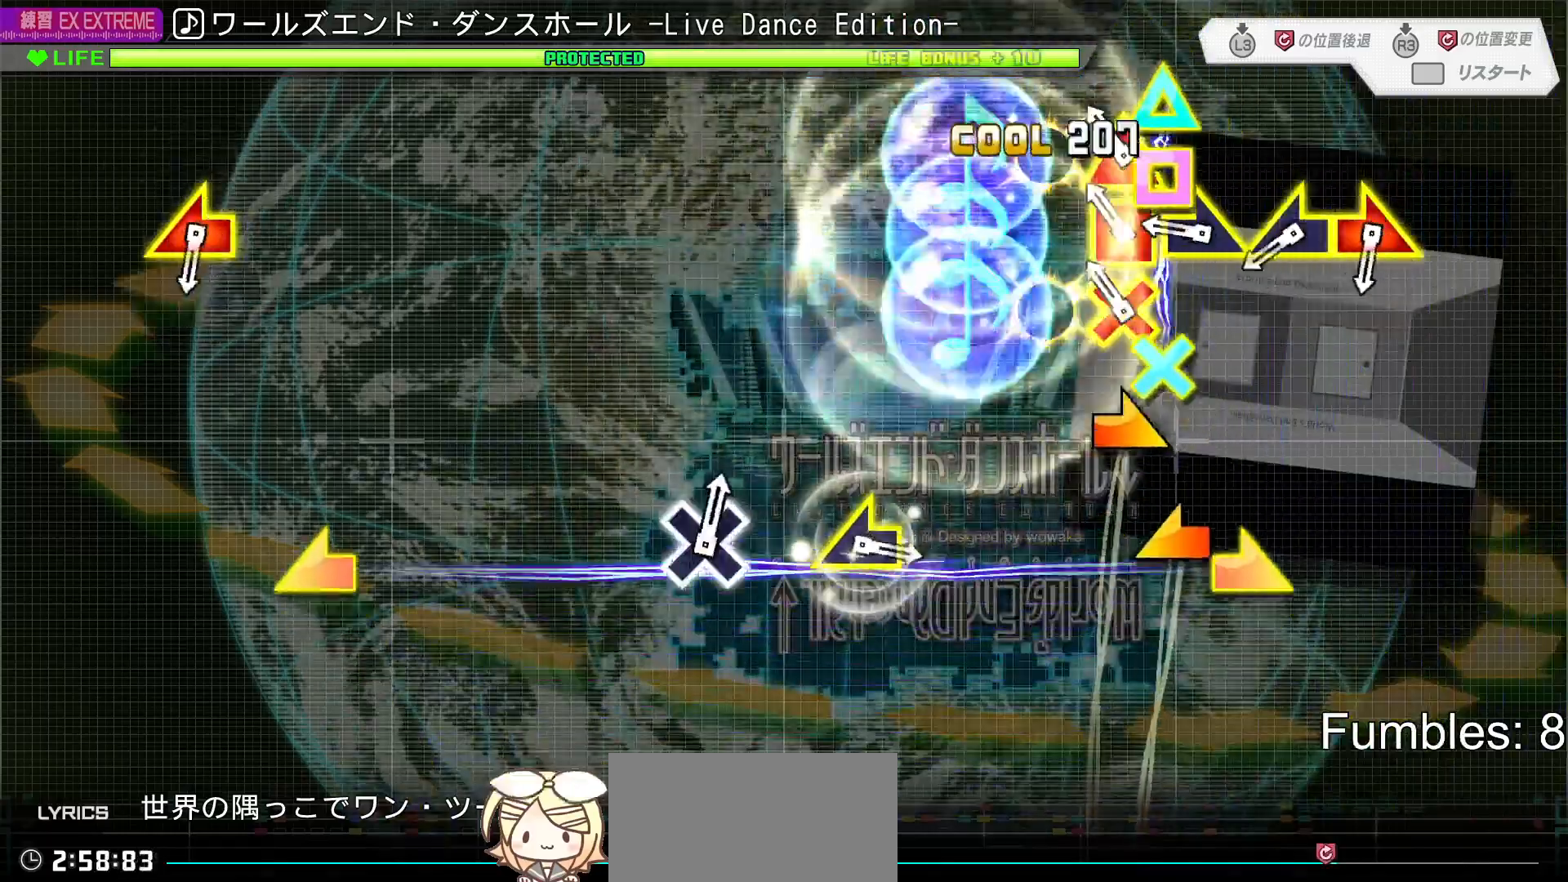
{"dt_ms": 500, "buttons": [], "left_stick": "left", "right_stick": "center", "events": [[67, "L1", "up"], [133, "L1", "down"], [167, "SQUARE", "down"], [233, "L1", "up"], [233, "SQUARE", "up"], [333, "right_stick", "right"], [467, "left_stick", "left"], [467, "right_stick", "center"]]}
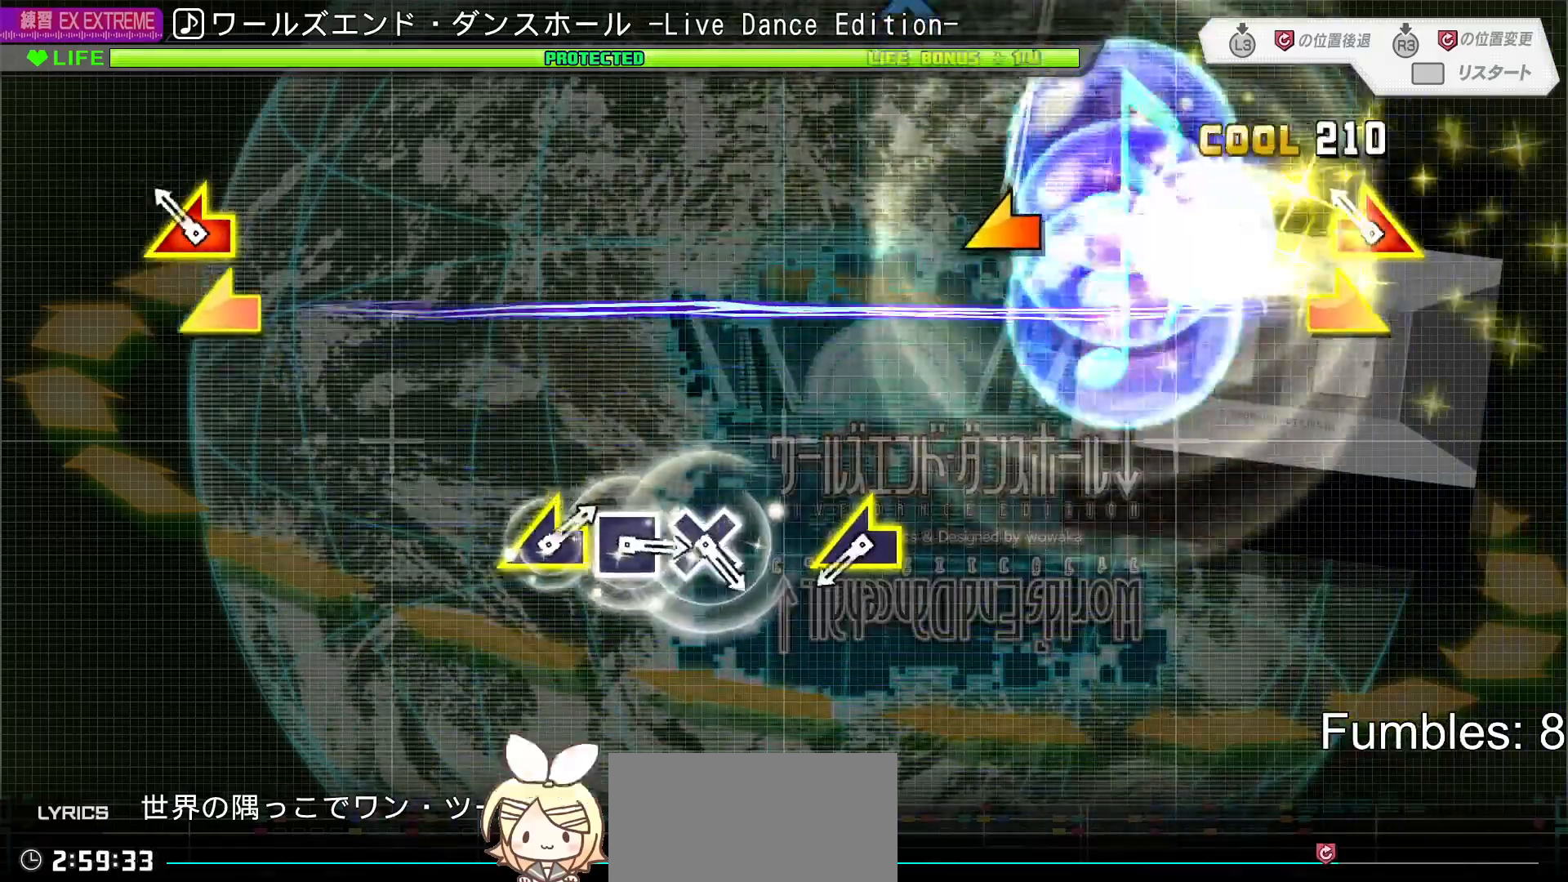
{"dt_ms": 500, "buttons": [], "left_stick": "center", "right_stick": "left", "events": [[33, "left_stick", "center"], [150, "right_stick", "right"], [167, "left_stick", "left"], [233, "left_stick", "center"], [267, "right_stick", "center"], [483, "right_stick", "left"]]}
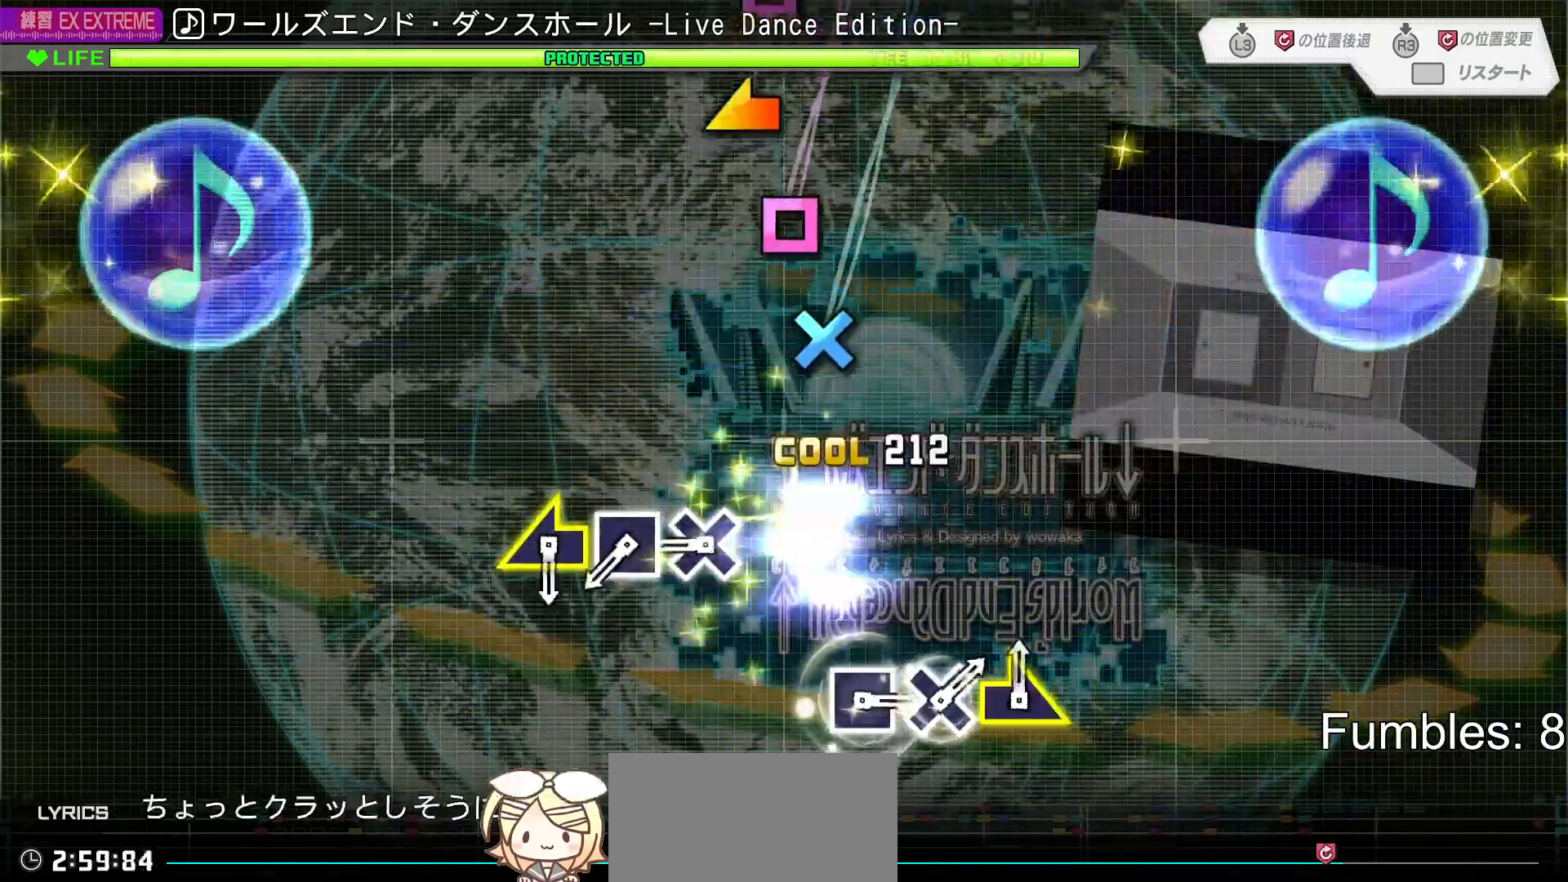
{"dt_ms": 500, "buttons": [], "left_stick": "center", "right_stick": "center", "events": [[133, "right_stick", "center"], [350, "CROSS", "down"], [433, "CROSS", "up"]]}
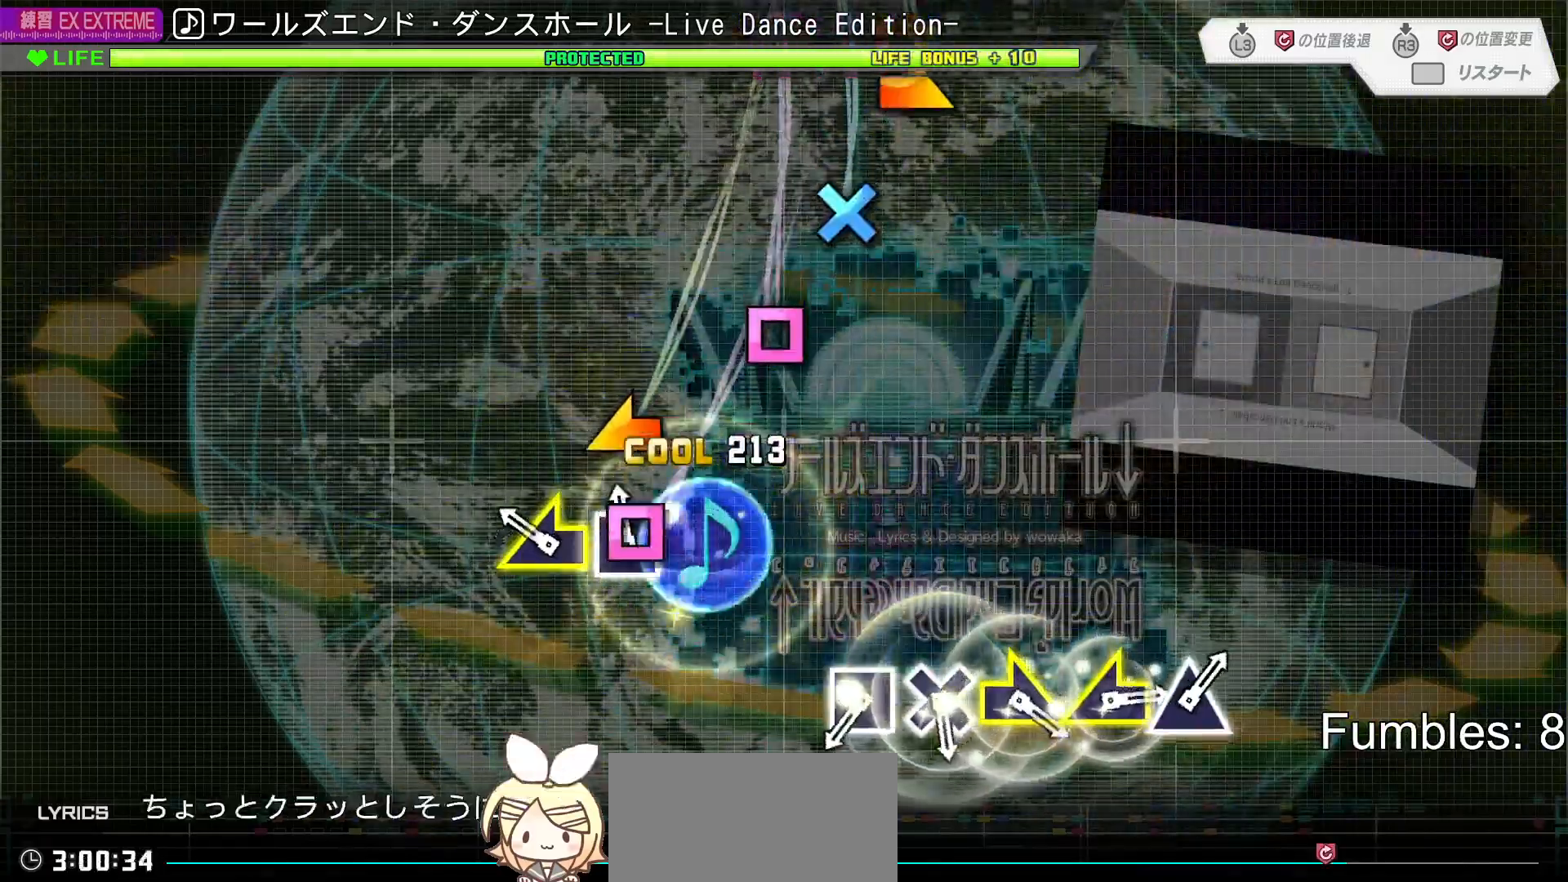
{"dt_ms": 500, "buttons": [], "left_stick": "center", "right_stick": "center", "events": [[33, "SQUARE", "down"], [150, "SQUARE", "up"], [183, "left_stick", "left"], [367, "left_stick", "center"]]}
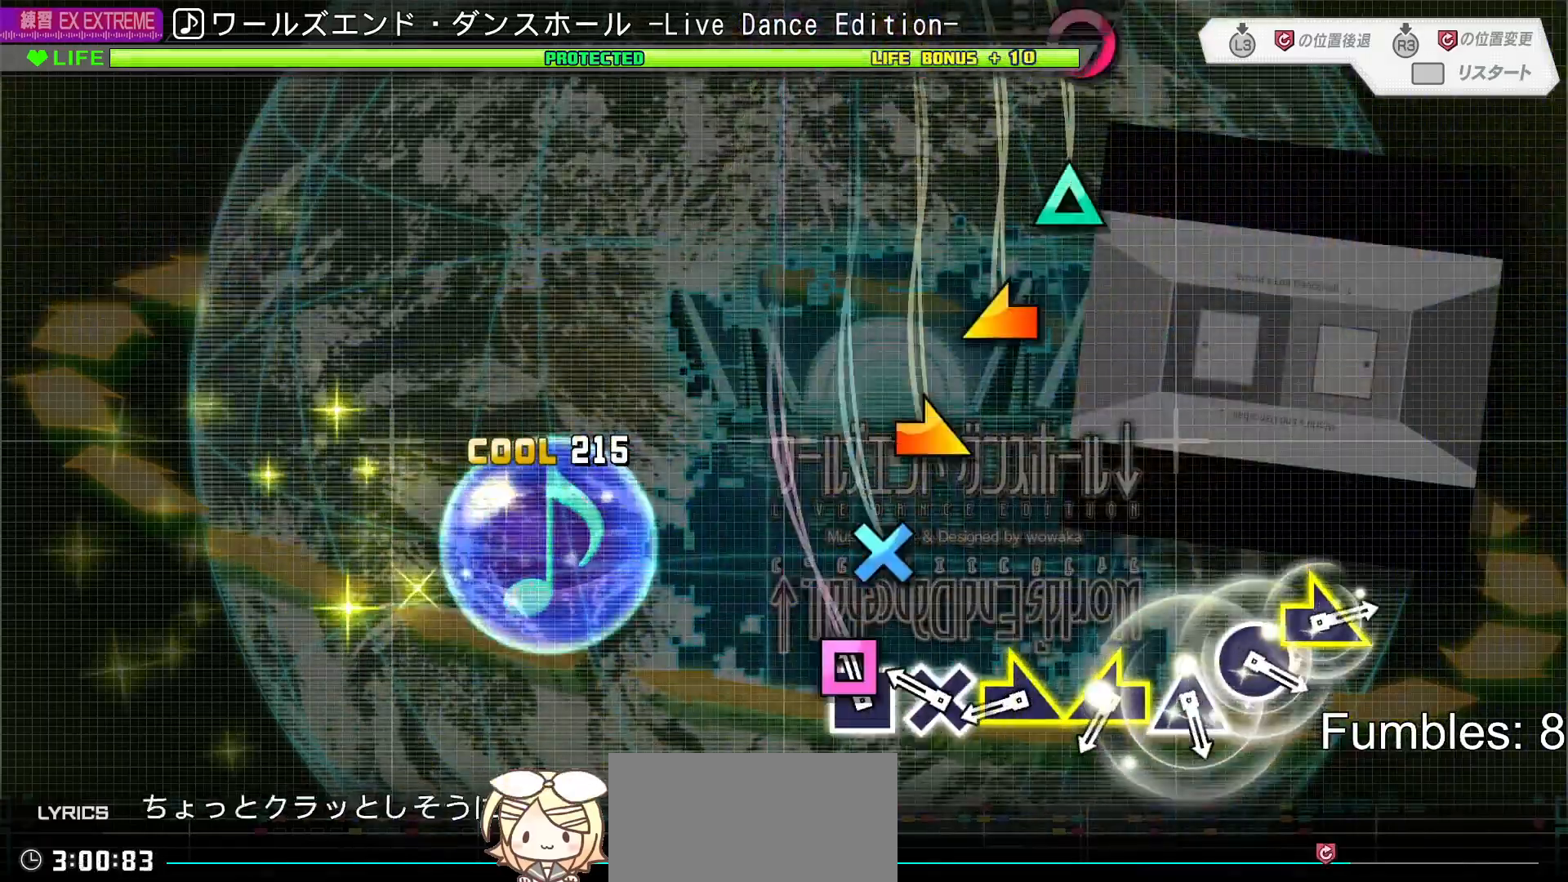
{"dt_ms": 500, "buttons": [], "left_stick": "right", "right_stick": "center", "events": [[83, "SQUARE", "down"], [167, "SQUARE", "up"], [250, "CROSS", "down"], [400, "CROSS", "up"], [400, "left_stick", "right"]]}
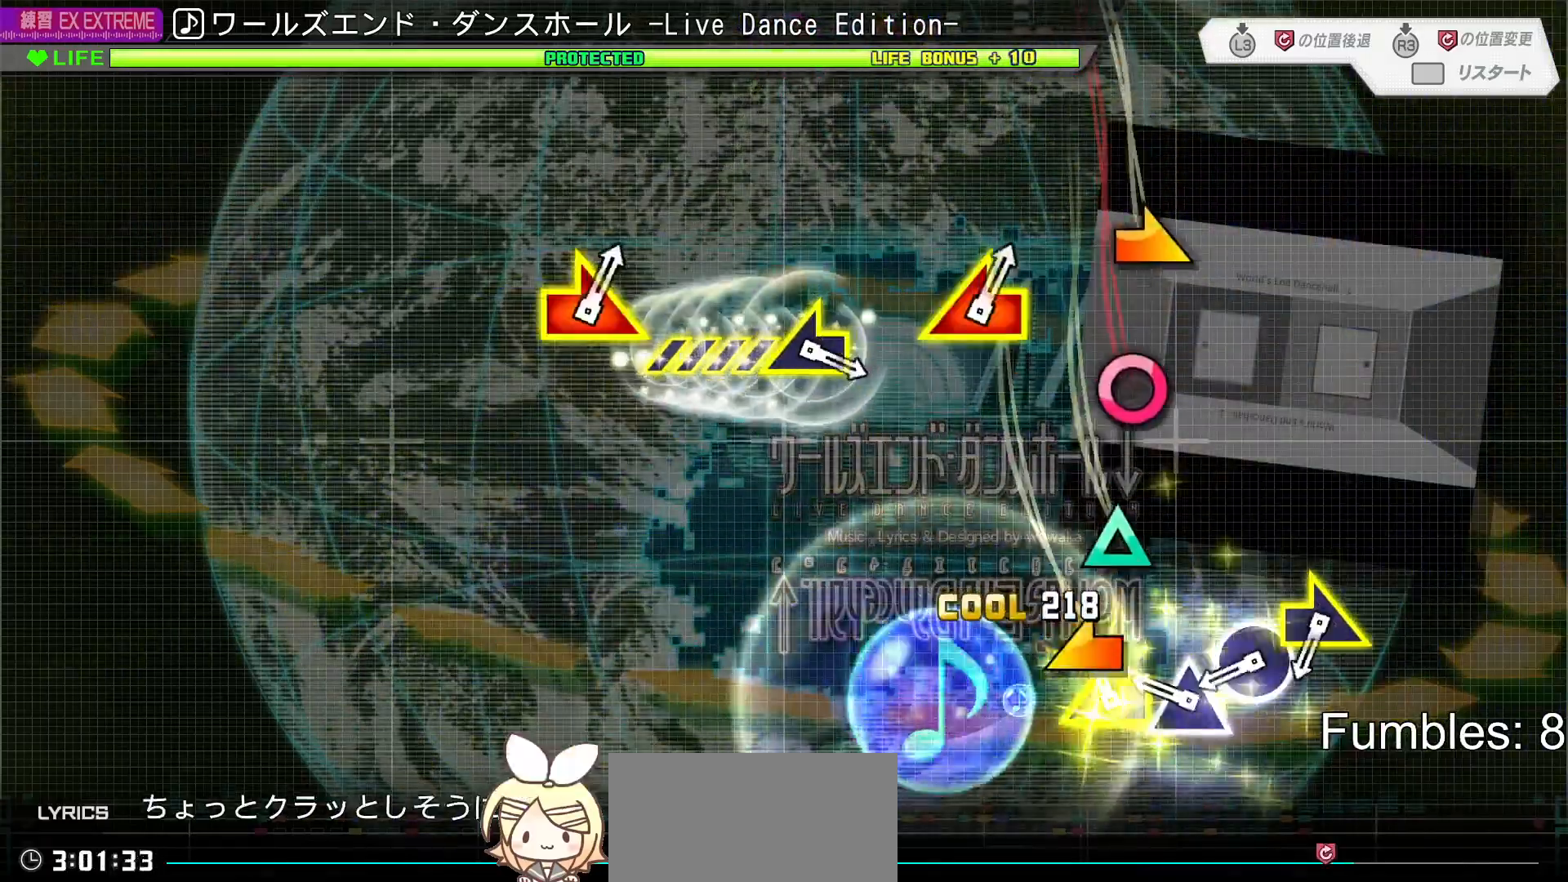
{"dt_ms": 500, "buttons": ["CIRCLE"], "left_stick": "center", "right_stick": "center", "events": [[67, "left_stick", "left"], [183, "left_stick", "center"], [267, "TRIANGLE", "down"], [350, "TRIANGLE", "up"], [450, "CIRCLE", "down"]]}
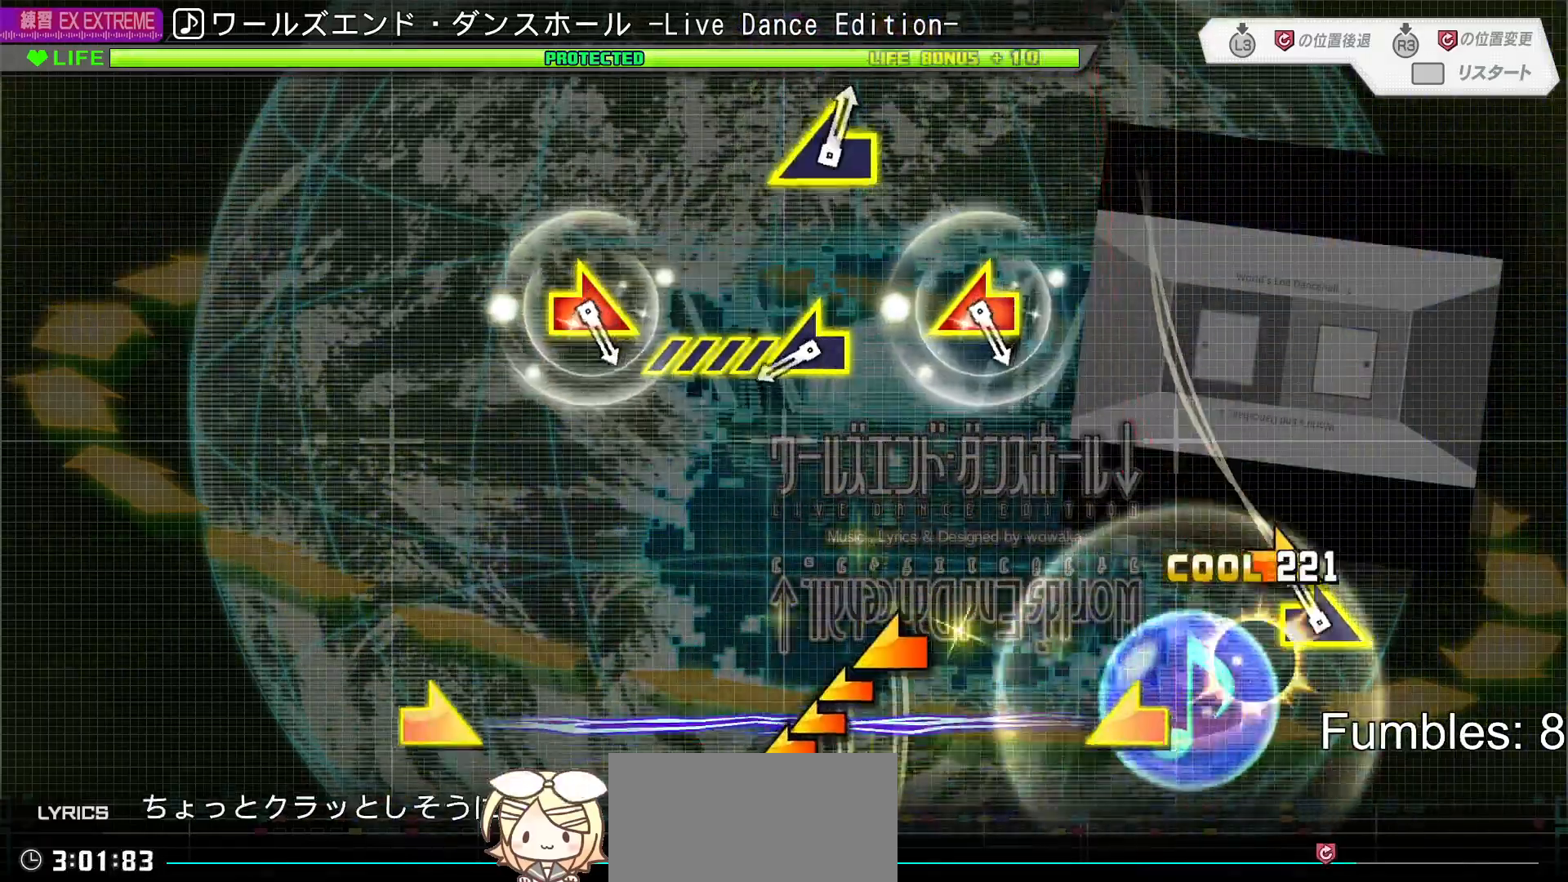
{"dt_ms": 500, "buttons": [], "left_stick": "center", "right_stick": "left", "events": [[100, "CIRCLE", "up"], [100, "left_stick", "right"], [333, "left_stick", "center"], [467, "right_stick", "left"]]}
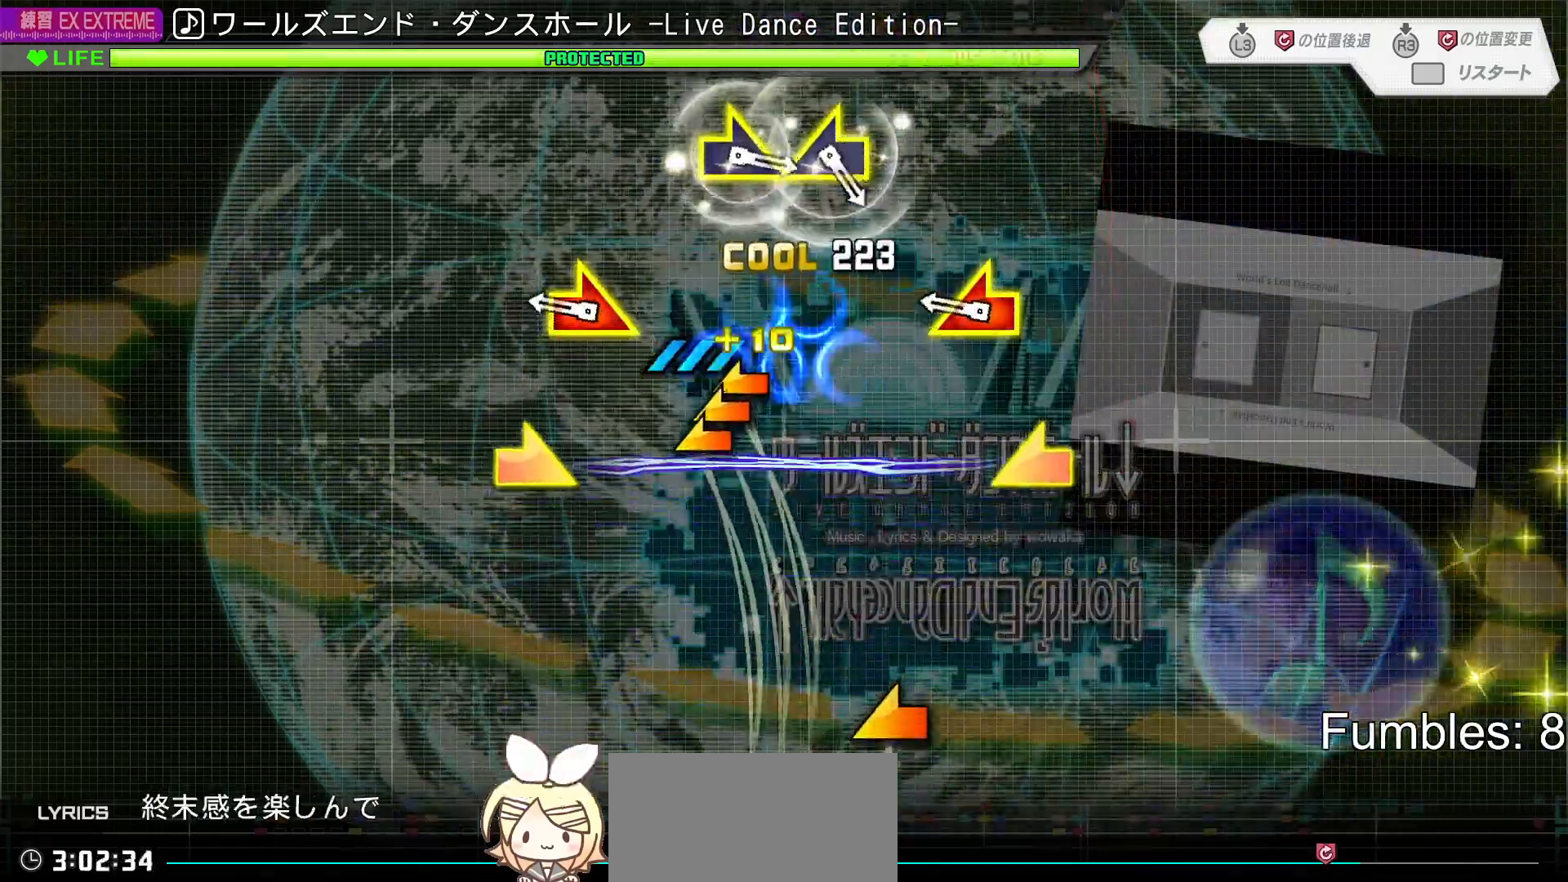
{"dt_ms": 500, "buttons": [], "left_stick": "center", "right_stick": "left", "events": [[133, "right_stick", "center"], [283, "left_stick", "right"], [300, "right_stick", "left"], [500, "left_stick", "center"]]}
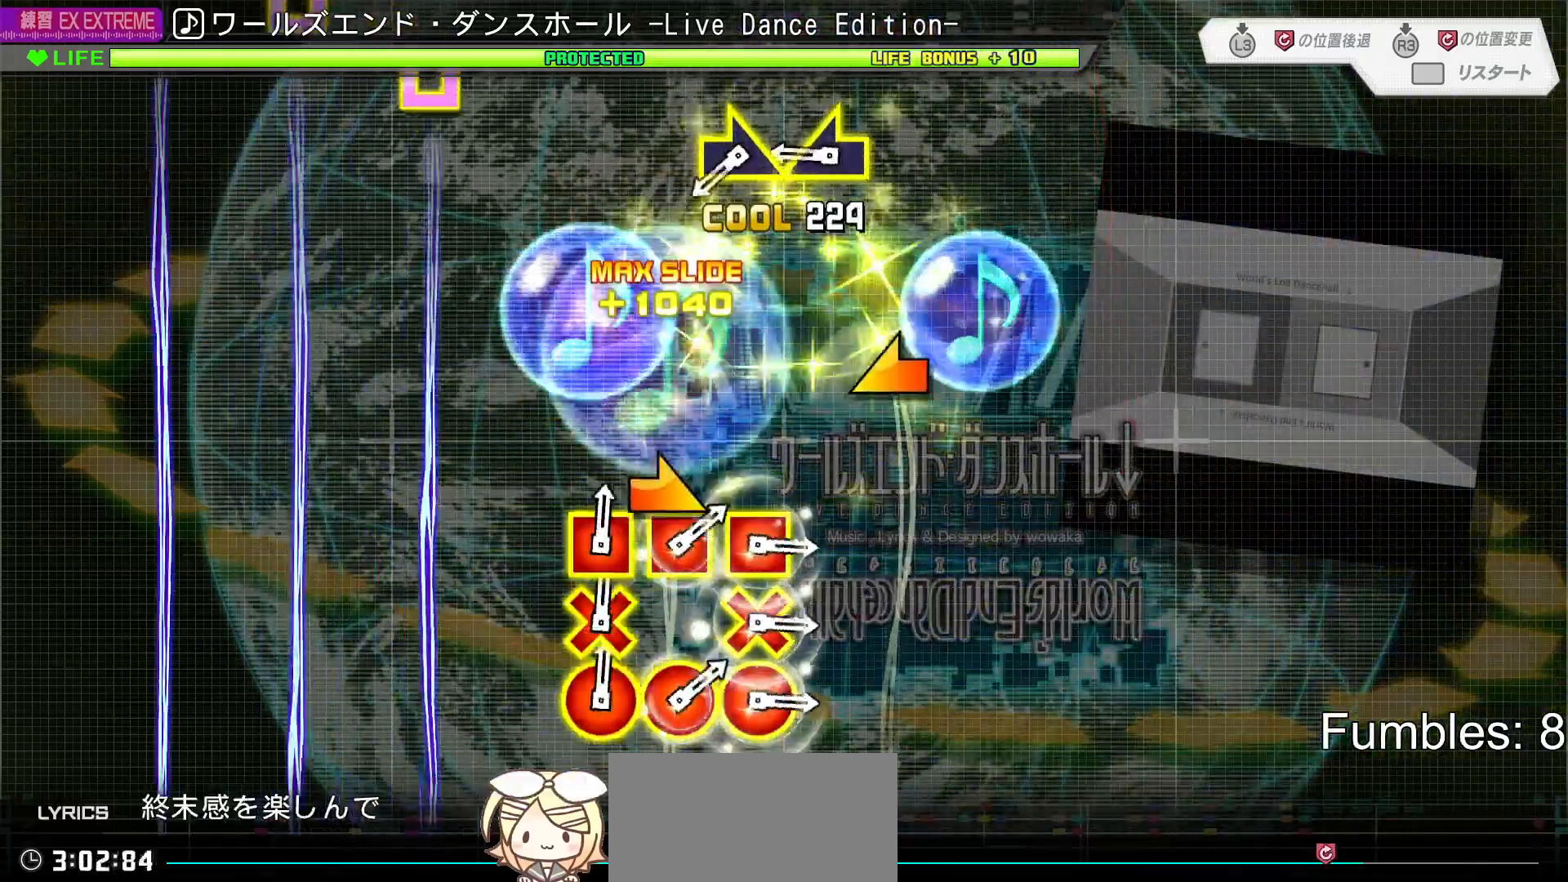
{"dt_ms": 500, "buttons": [], "left_stick": "right", "right_stick": "center", "events": [[17, "right_stick", "center"], [317, "right_stick", "left"], [500, "left_stick", "right"], [500, "right_stick", "center"]]}
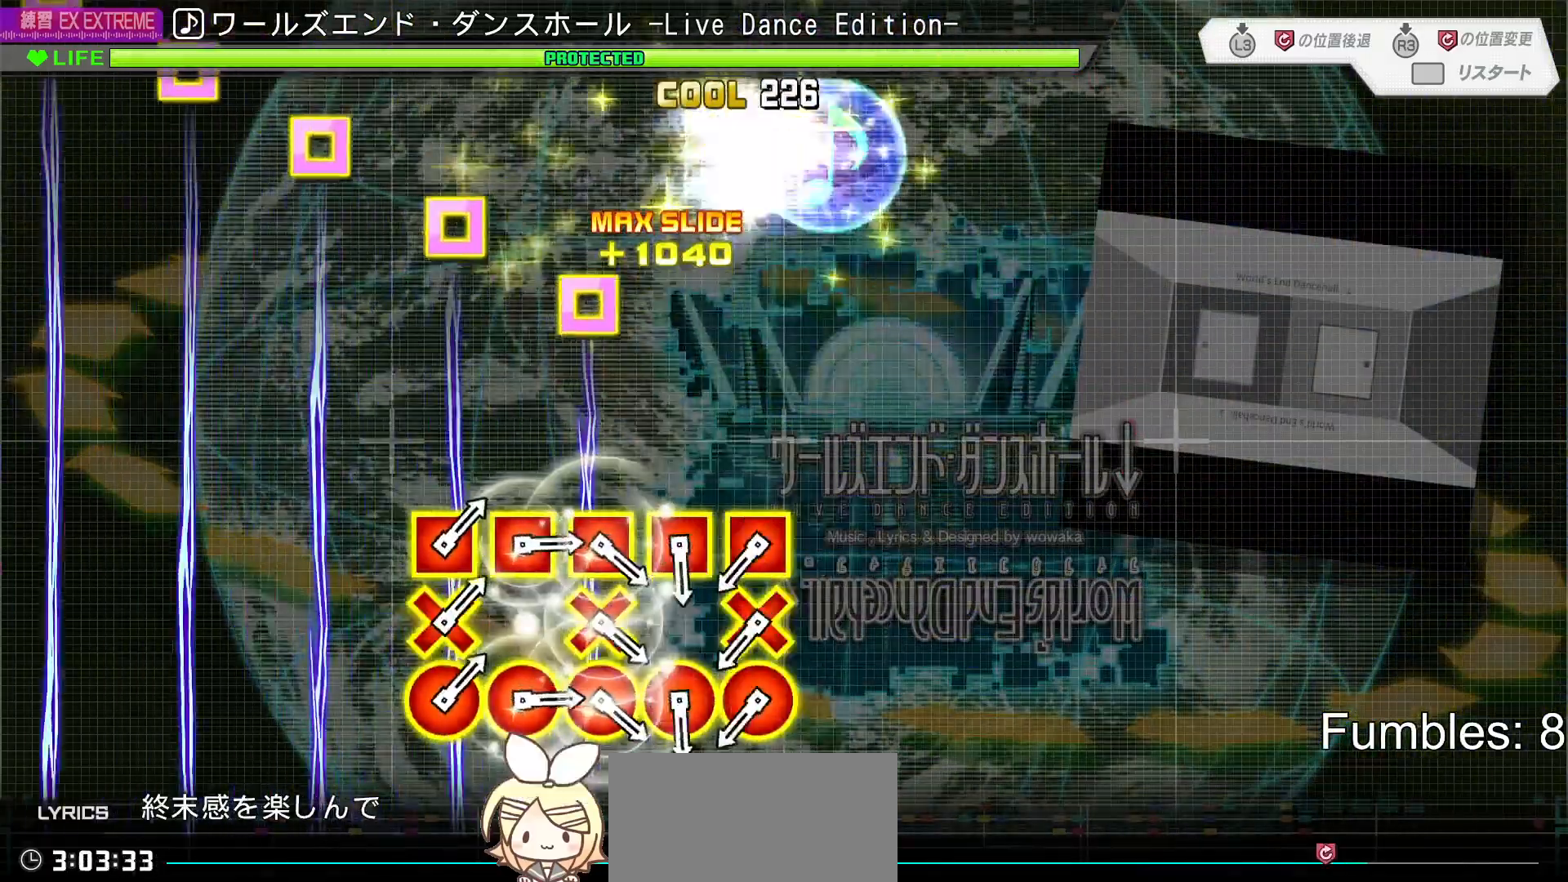
{"dt_ms": 500, "buttons": [], "left_stick": "center", "right_stick": "center", "events": [[183, "left_stick", "center"]]}
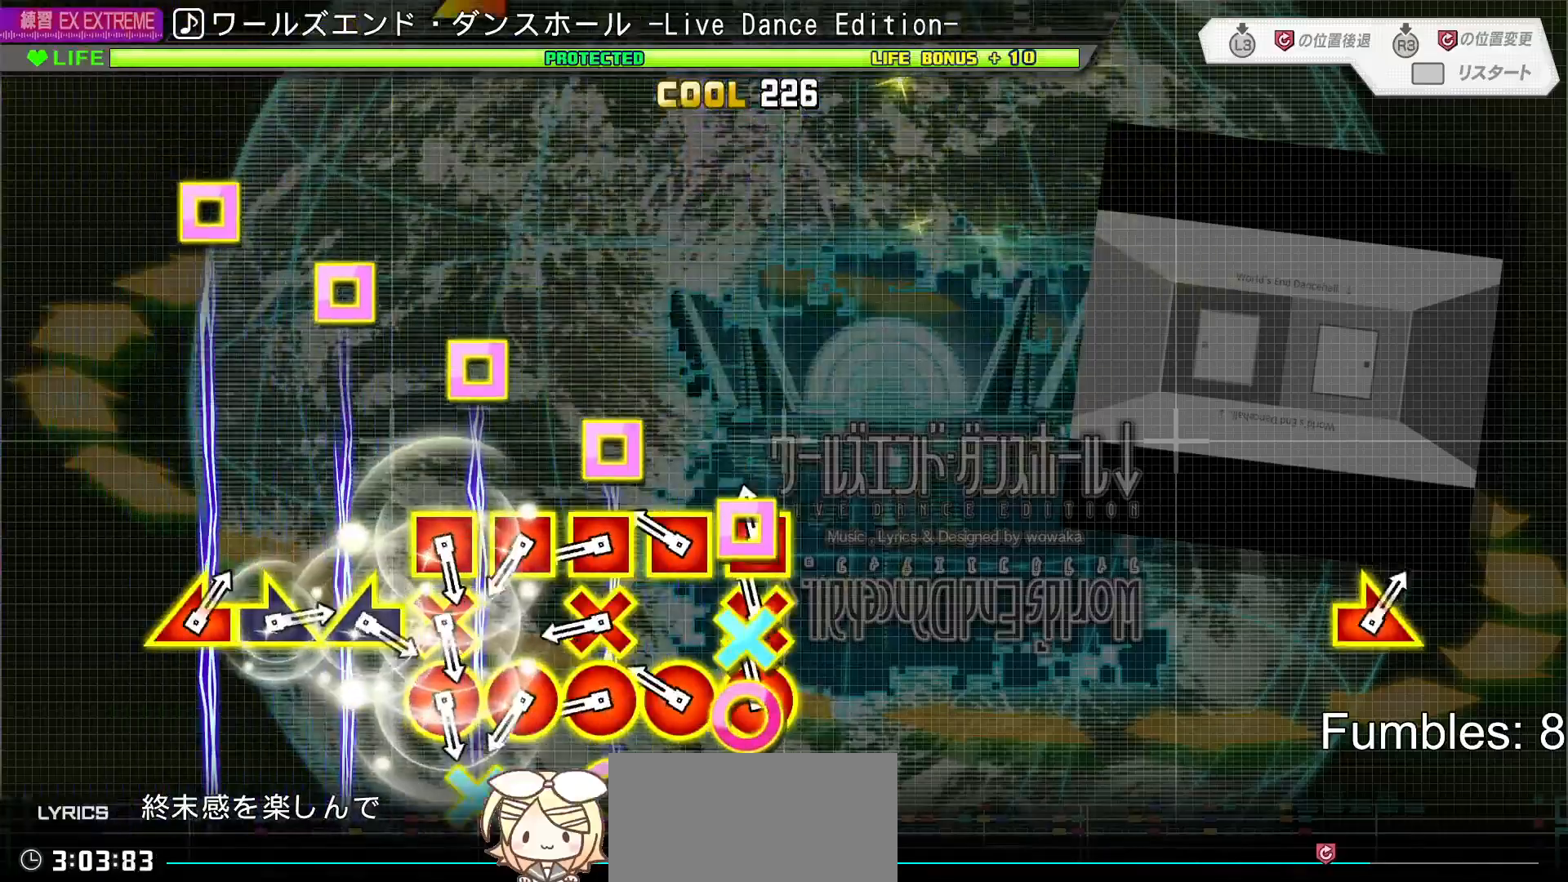
{"dt_ms": 500, "buttons": ["R1", "DPAD_DOWN"], "left_stick": "center", "right_stick": "center", "events": [[33, "DPAD_DOWN", "down"], [50, "R1", "down"], [150, "DPAD_DOWN", "up"], [150, "R1", "up"], [217, "R1", "down"], [300, "R1", "up"], [400, "DPAD_DOWN", "down"], [400, "R1", "down"]]}